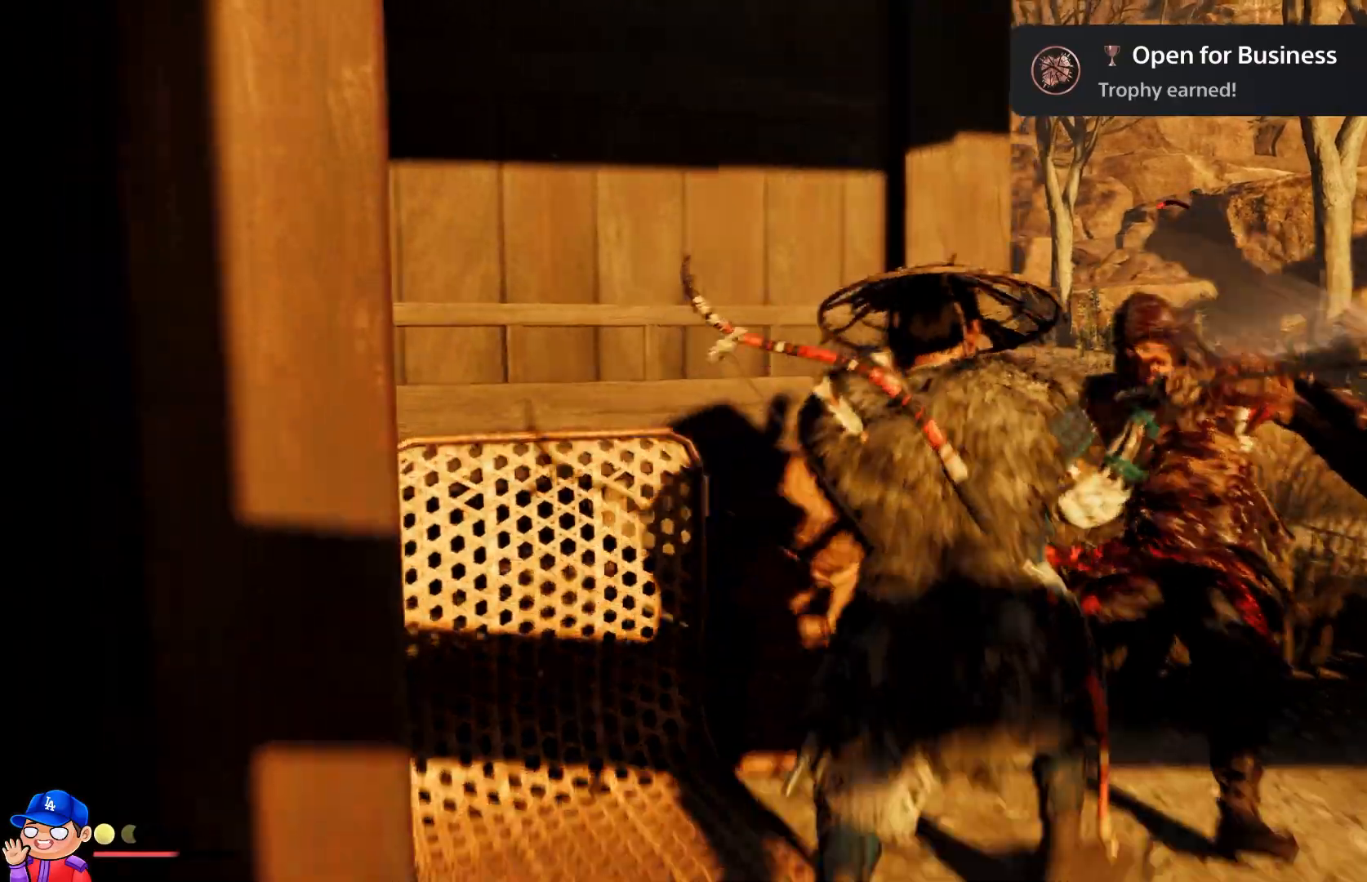
Gameplay with a controller (PlayStation layout); each line is a JSON object with the inputs held at the frame after it. "events" lists button and stick changes between this image and that frame as [ms after this image, input, new state], when the widget could be followed in between. Not read: L3 R3.
{"buttons": ["SQUARE"], "left_stick": "center", "right_stick": "center", "events": [[50, "SQUARE", "up"], [133, "SQUARE", "down"], [233, "SQUARE", "up"], [317, "SQUARE", "down"], [400, "SQUARE", "up"], [500, "SQUARE", "down"]]}
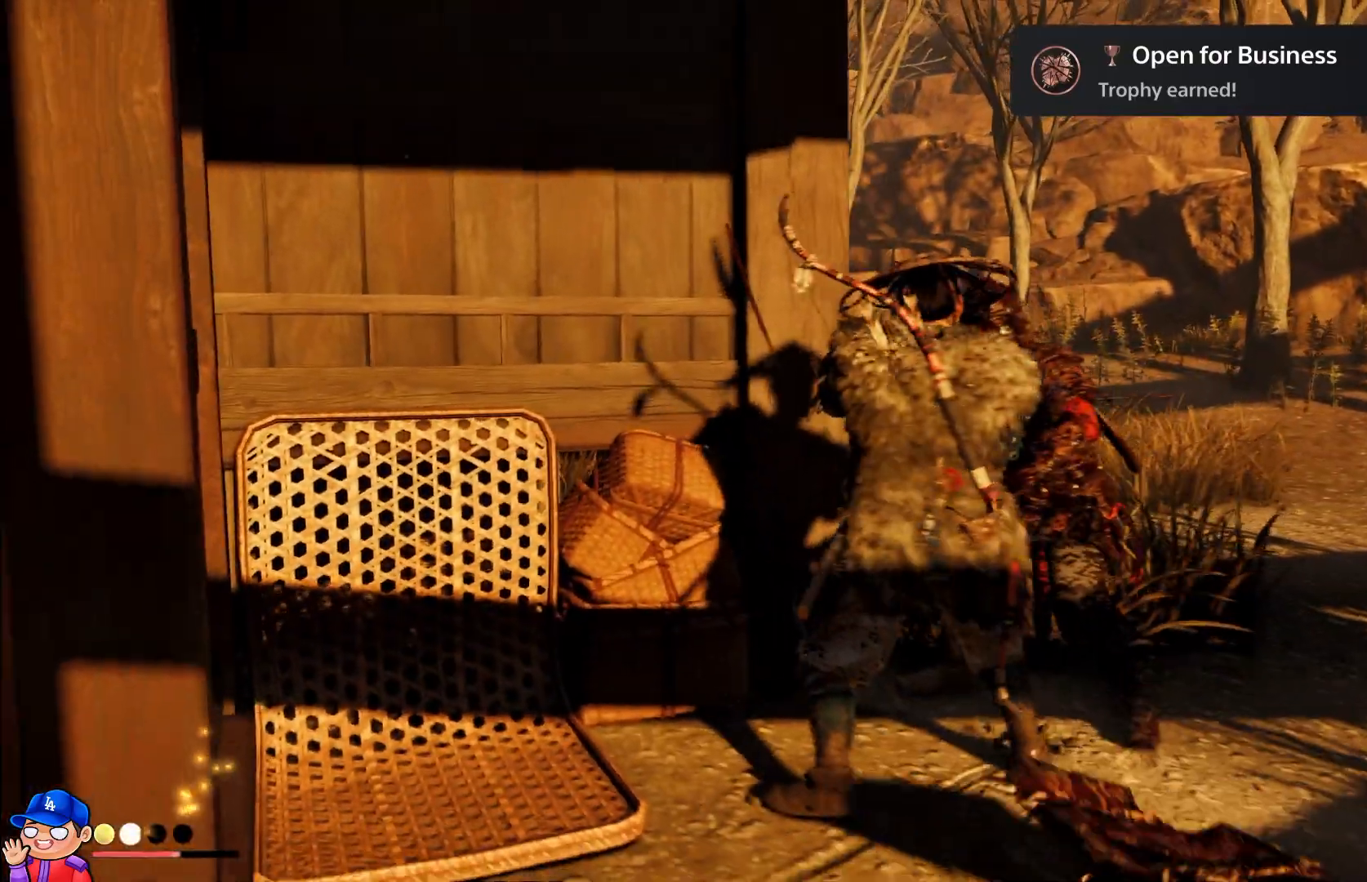
{"buttons": [], "left_stick": "center", "right_stick": "center", "events": [[100, "SQUARE", "up"], [200, "SQUARE", "down"], [300, "SQUARE", "up"], [417, "SQUARE", "down"], [500, "SQUARE", "up"]]}
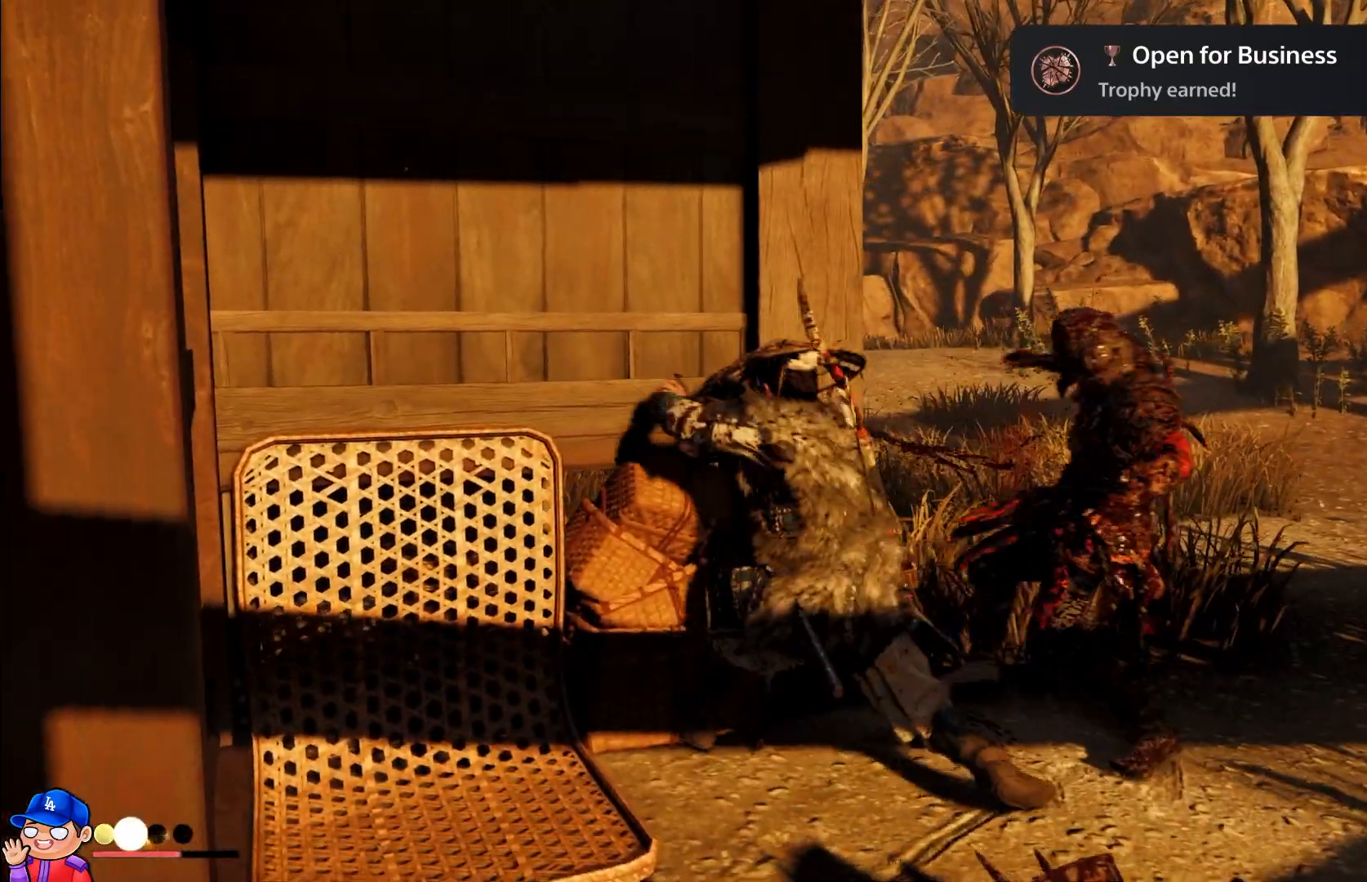
{"buttons": [], "left_stick": "center", "right_stick": "center", "events": []}
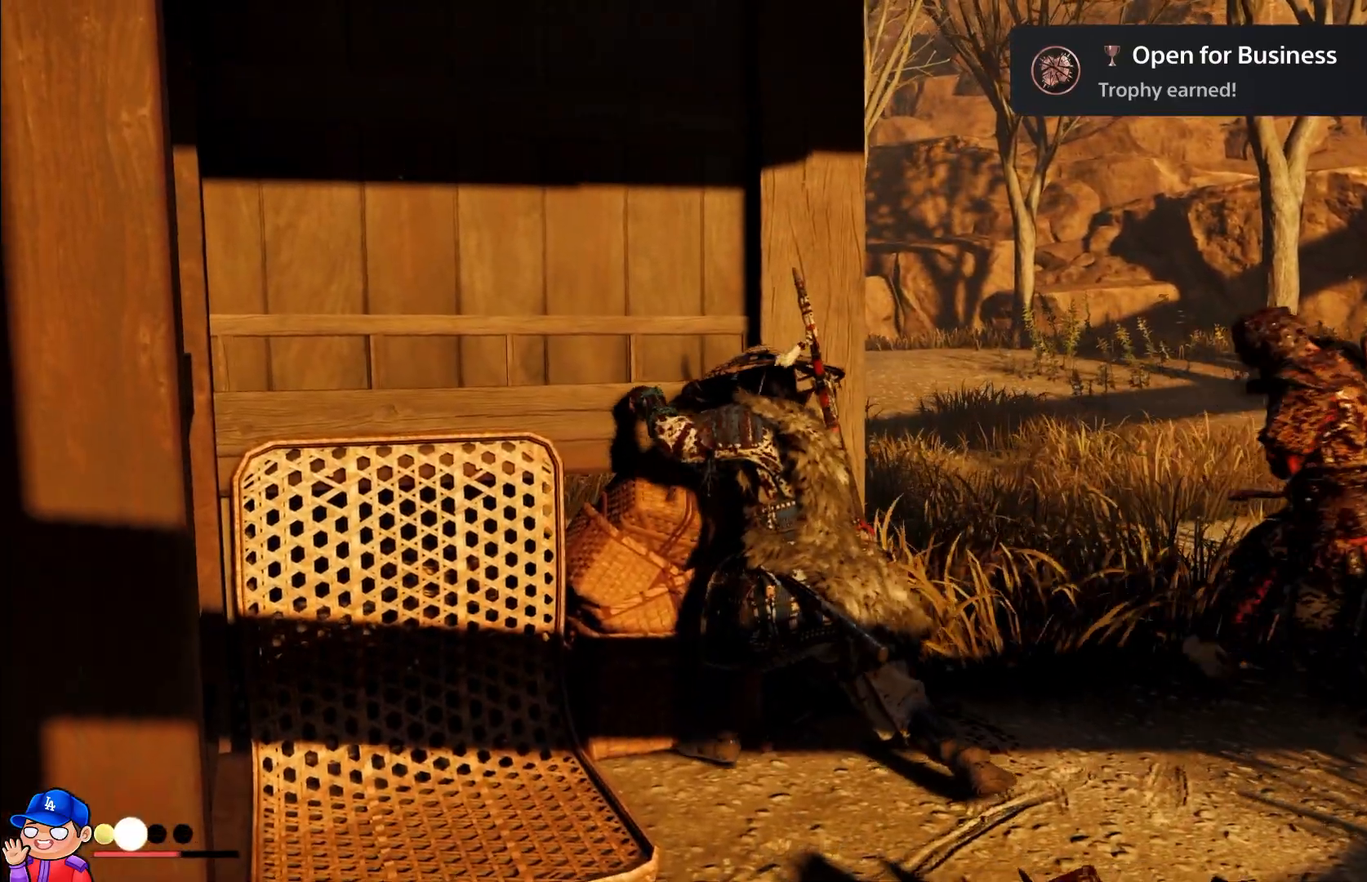
{"buttons": [], "left_stick": "down-right", "right_stick": "down-right", "events": [[100, "left_stick", "down"], [283, "left_stick", "down-right"], [333, "right_stick", "down-right"]]}
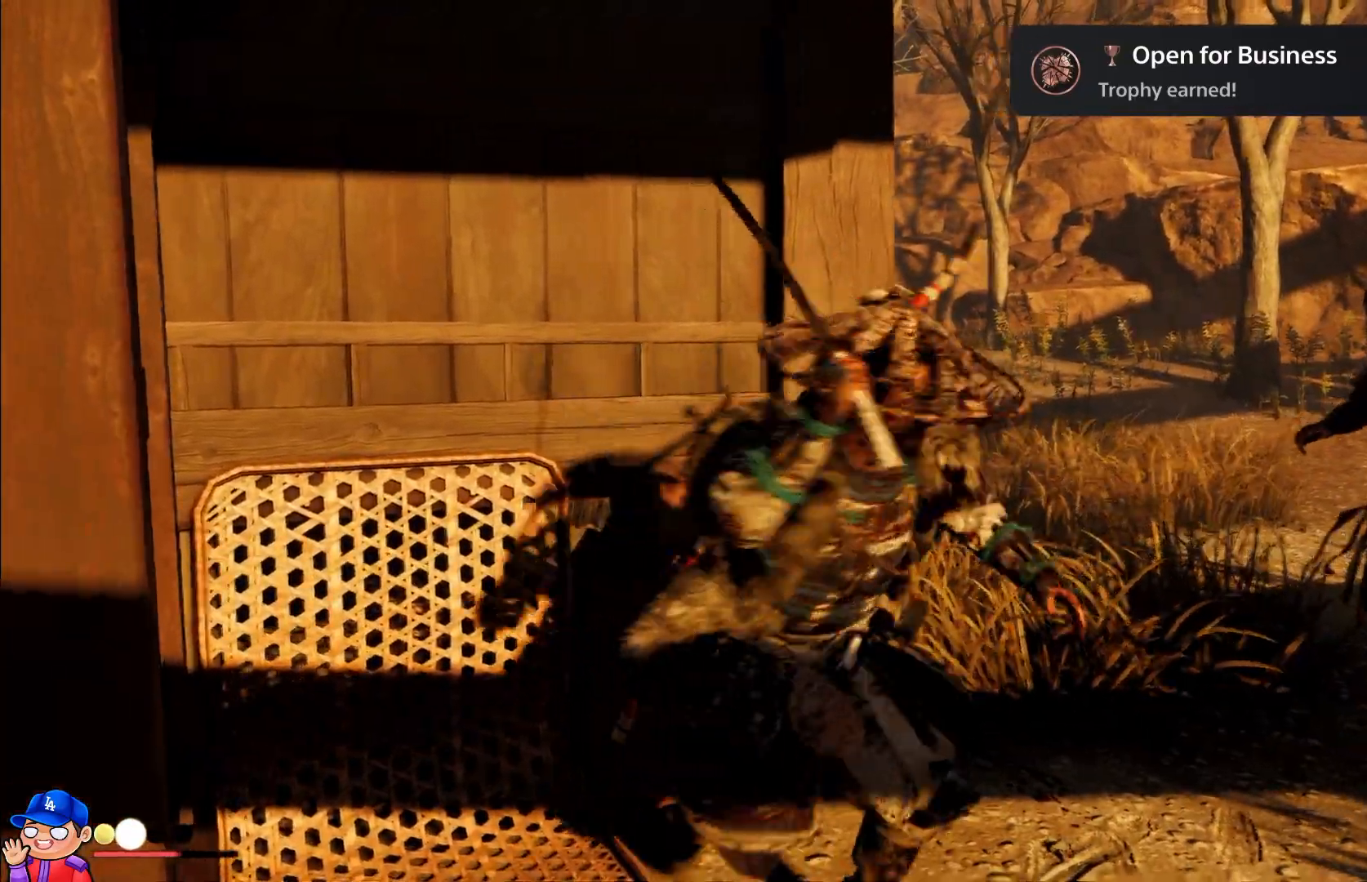
{"buttons": [], "left_stick": "center", "right_stick": "down", "events": [[50, "left_stick", "up-right"], [150, "left_stick", "center"], [450, "right_stick", "down"]]}
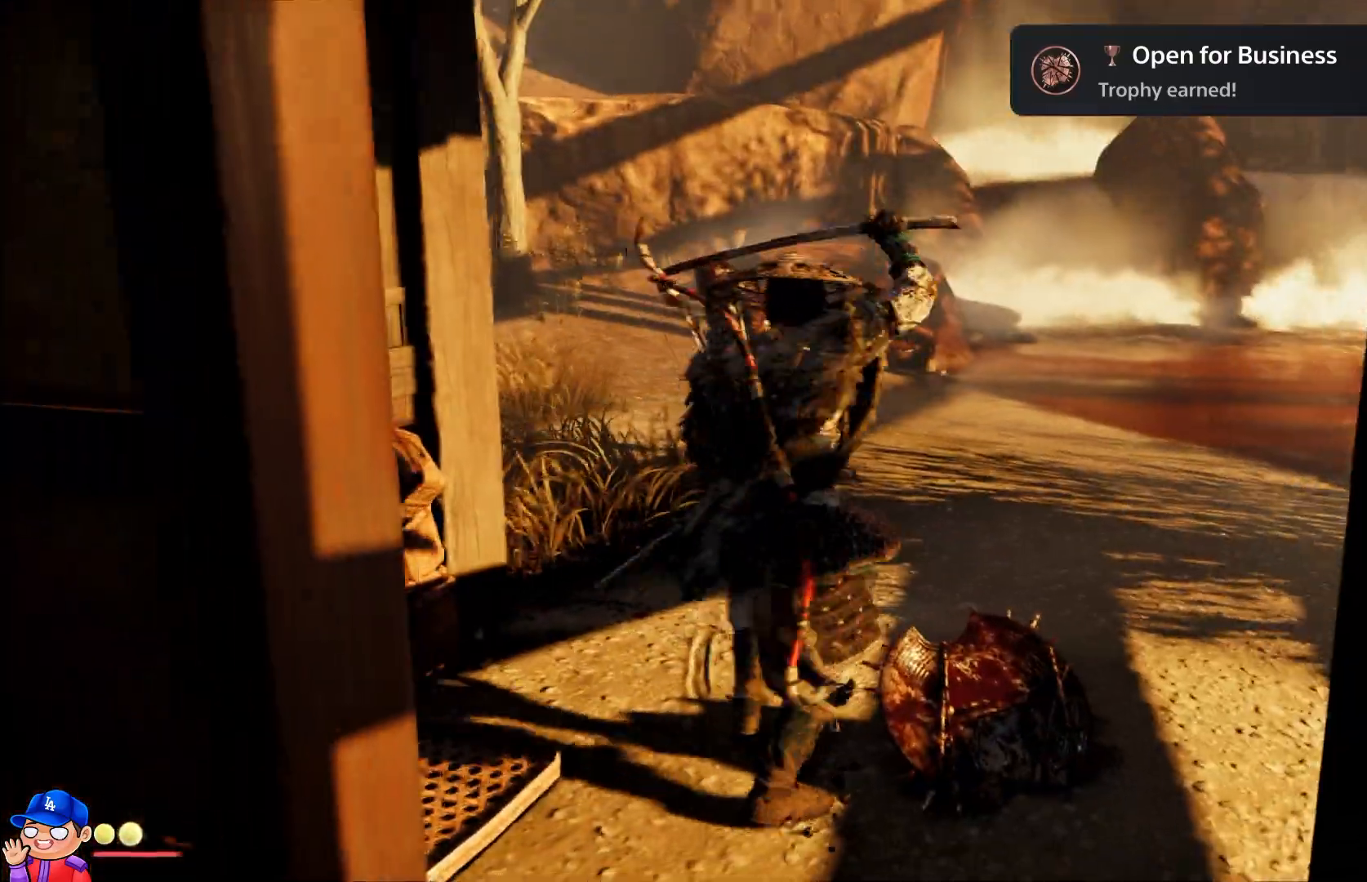
{"buttons": [], "left_stick": "down-right", "right_stick": "down-right", "events": [[83, "right_stick", "down-right"], [217, "left_stick", "down-right"]]}
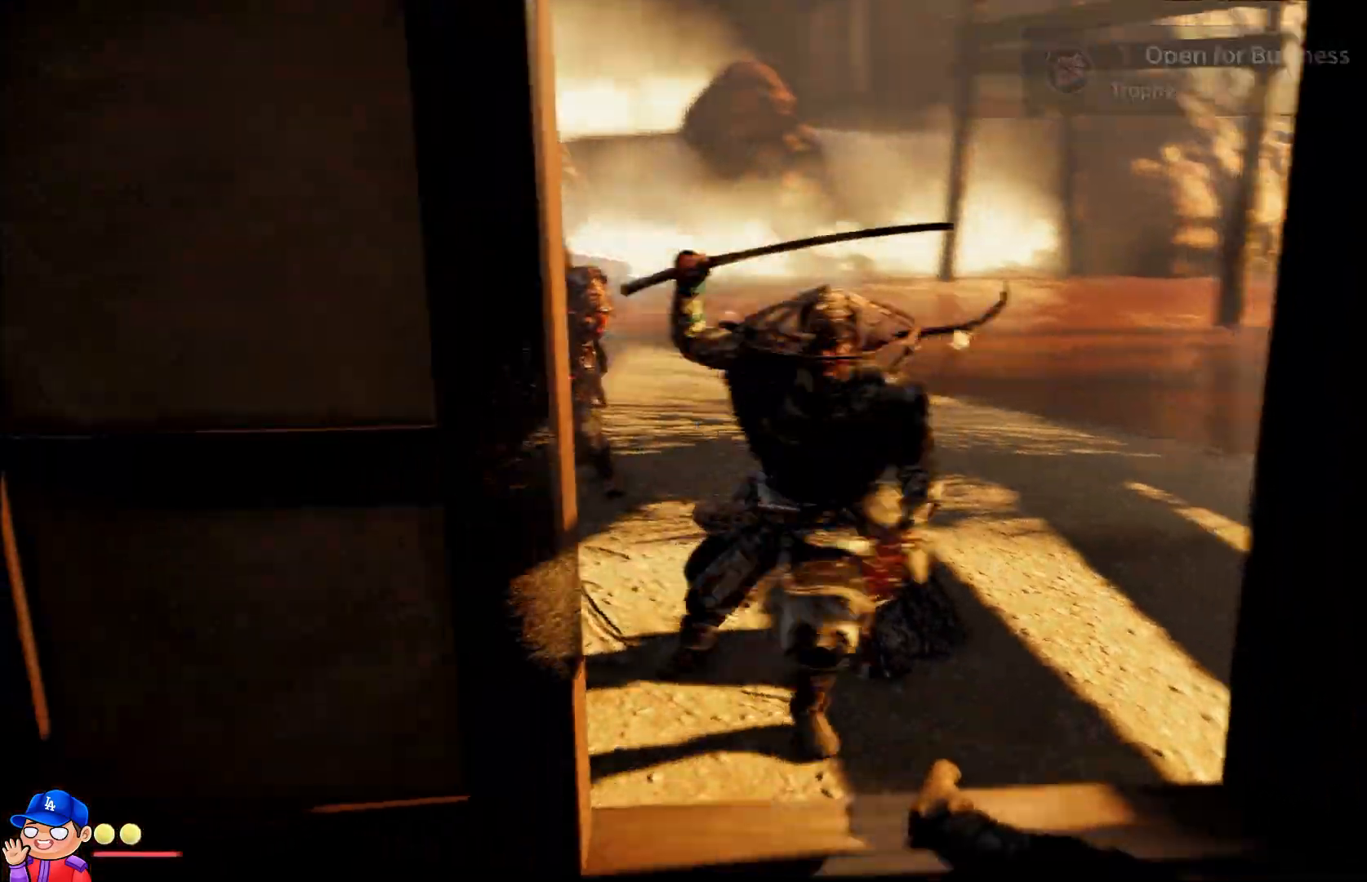
{"buttons": [], "left_stick": "down", "right_stick": "down-left", "events": [[50, "left_stick", "up"], [83, "right_stick", "down-left"], [100, "left_stick", "center"], [467, "left_stick", "down"]]}
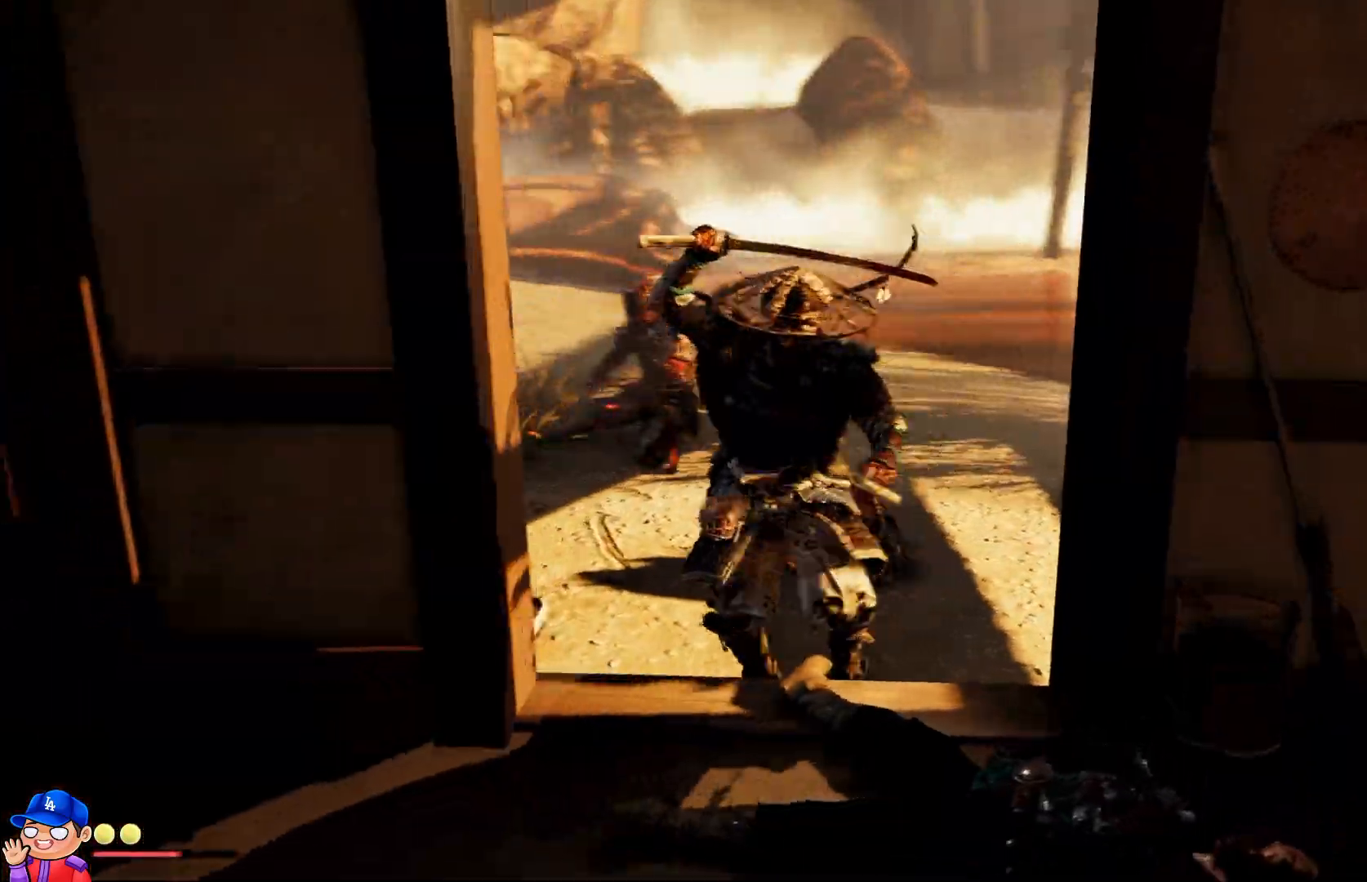
{"buttons": [], "left_stick": "down-left", "right_stick": "down-left", "events": [[17, "right_stick", "center"], [217, "right_stick", "down-left"], [467, "left_stick", "down-left"]]}
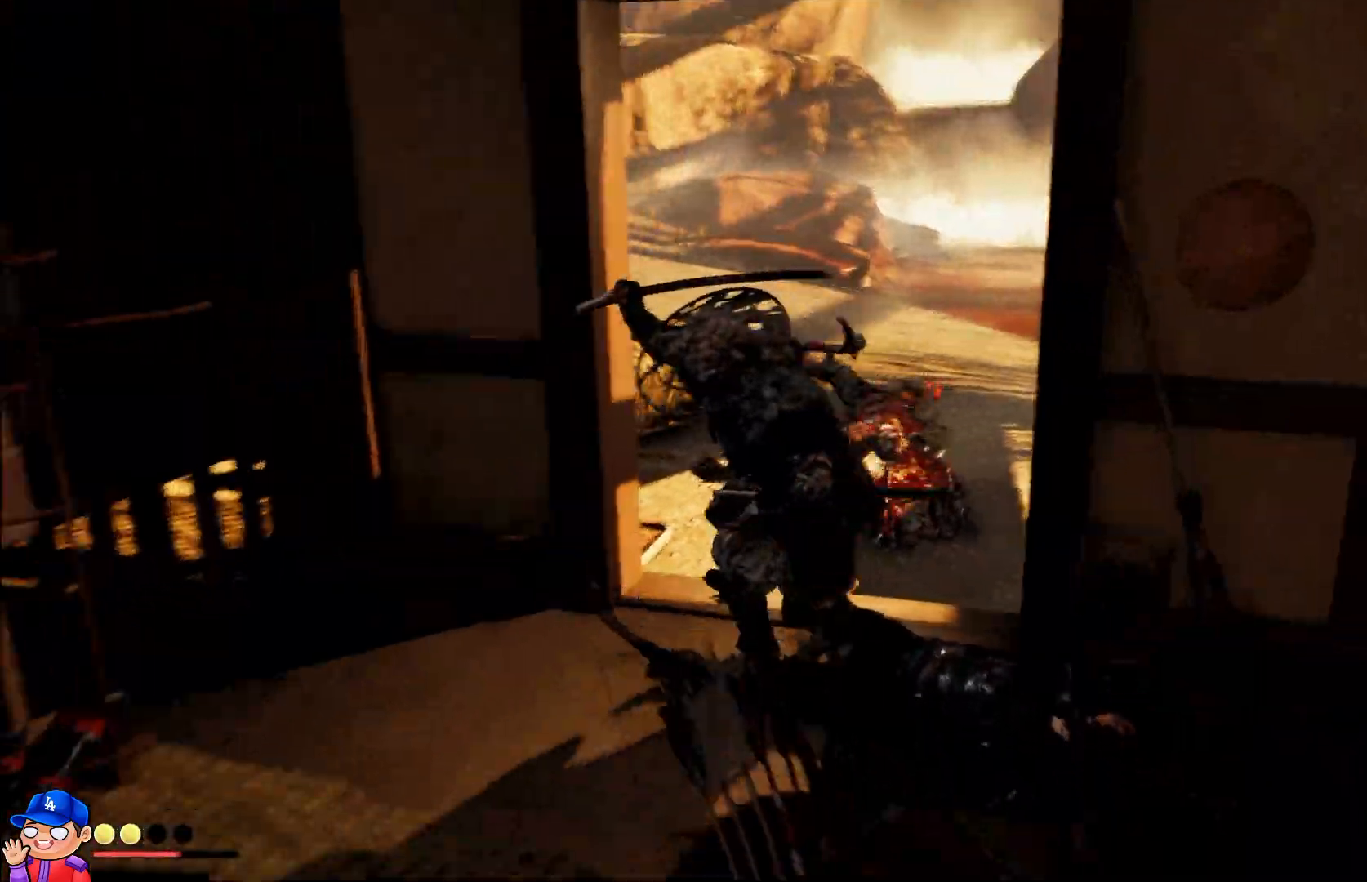
{"buttons": [], "left_stick": "down-left", "right_stick": "left", "events": [[17, "right_stick", "left"]]}
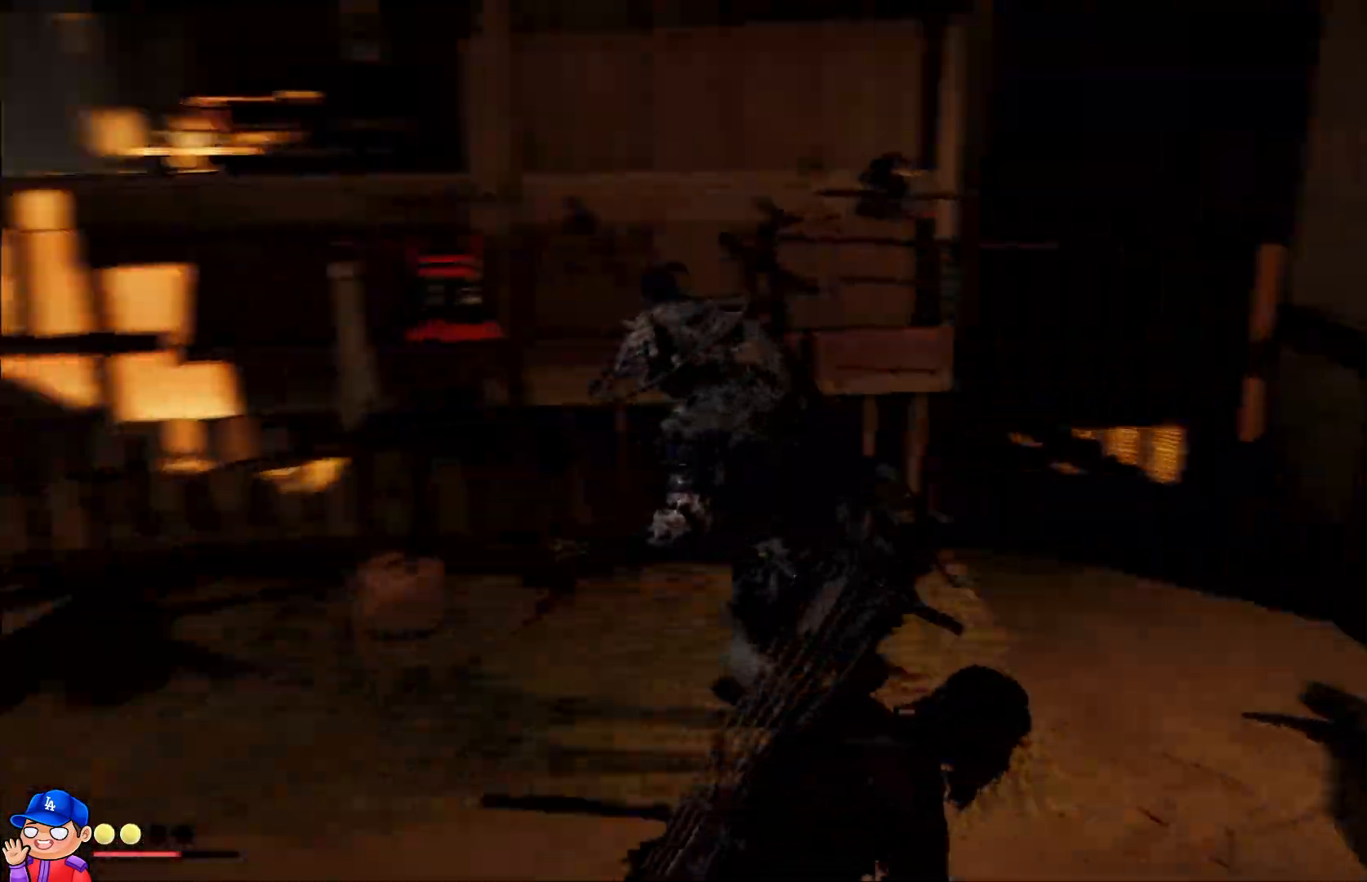
{"buttons": [], "left_stick": "up-left", "right_stick": "center", "events": [[217, "left_stick", "up-left"], [433, "right_stick", "center"]]}
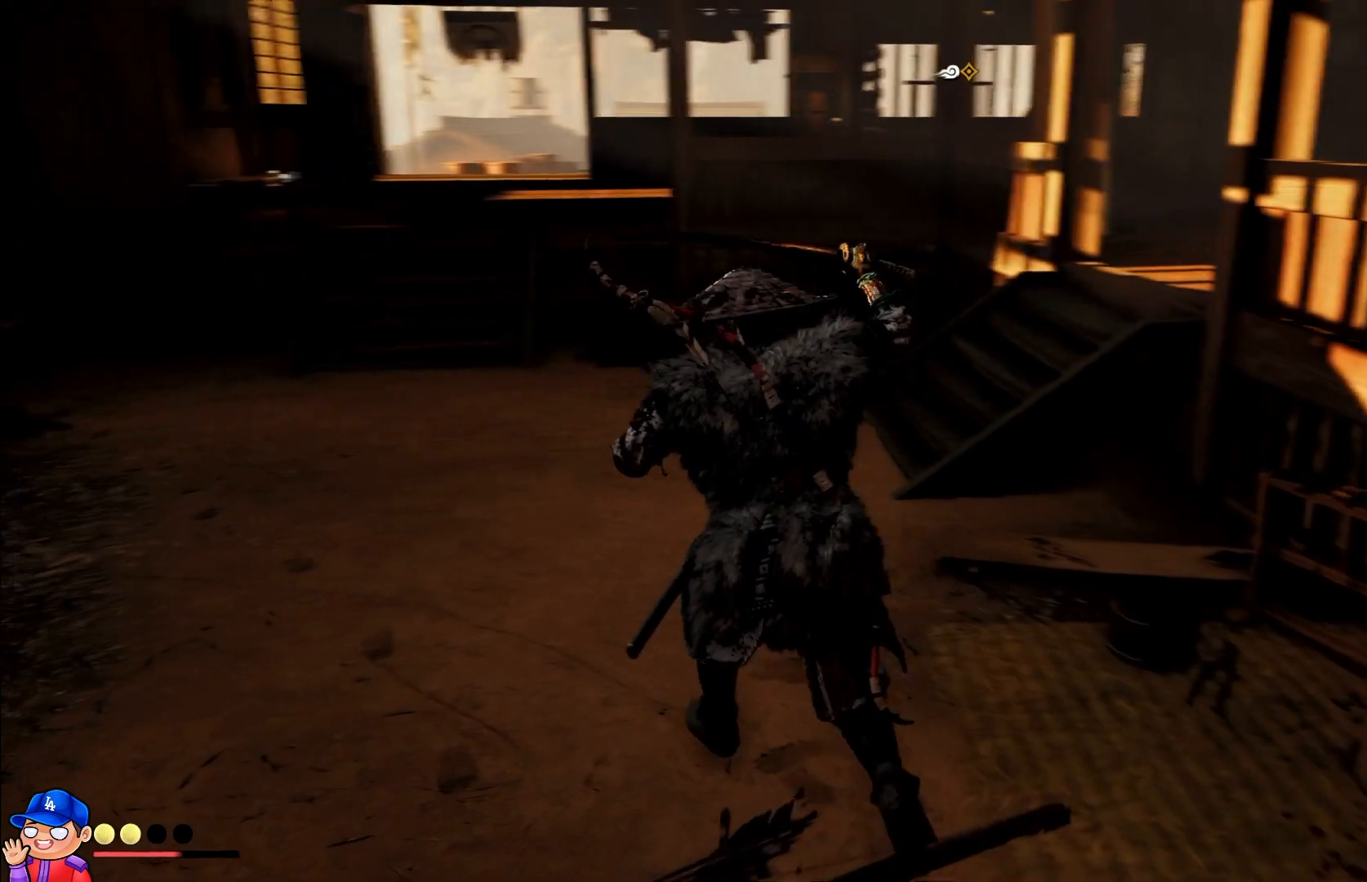
{"buttons": [], "left_stick": "up-left", "right_stick": "center", "events": []}
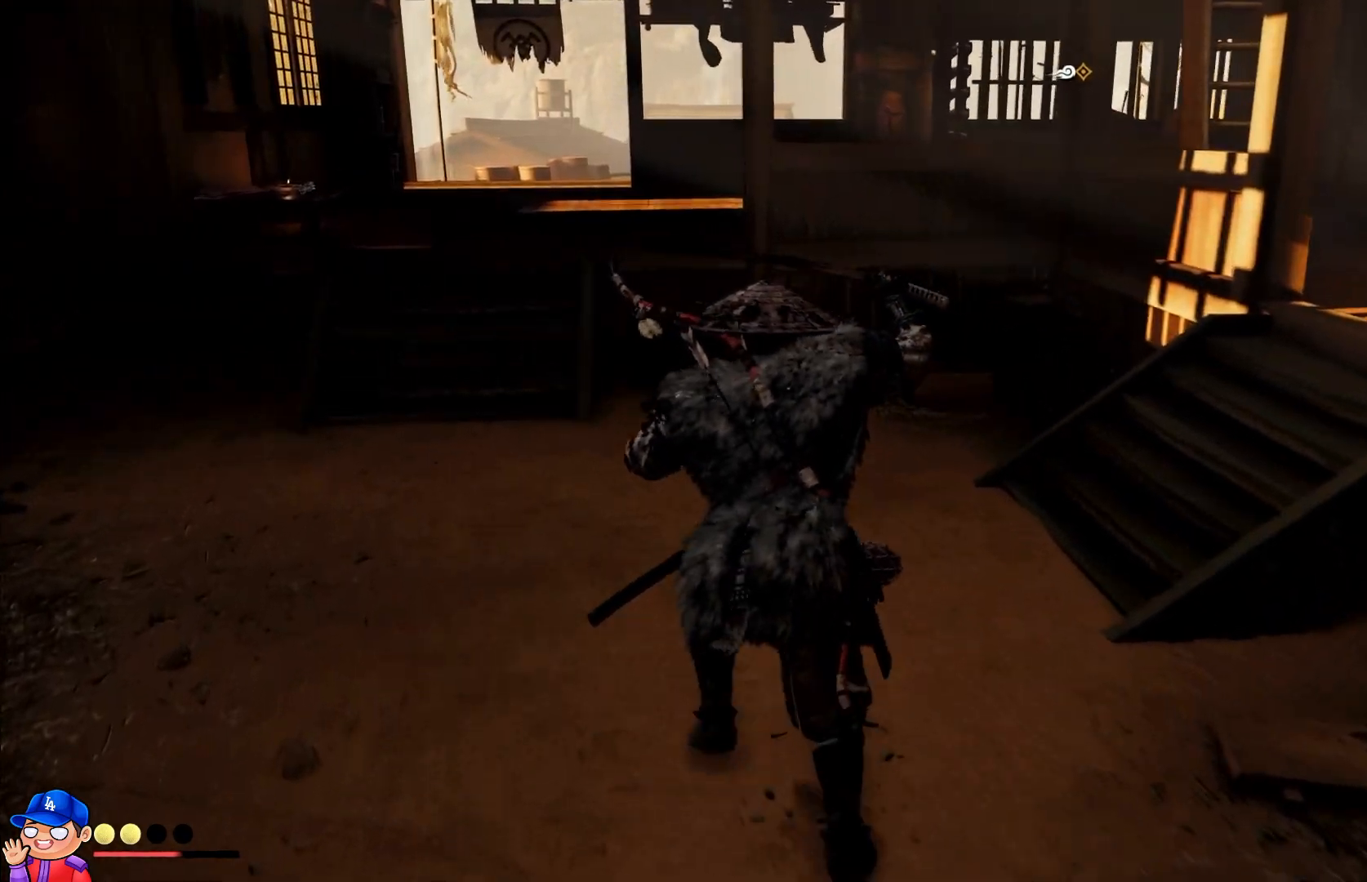
{"buttons": [], "left_stick": "up-left", "right_stick": "left", "events": [[17, "right_stick", "right"], [33, "left_stick", "up"], [233, "left_stick", "up-left"], [250, "right_stick", "center"], [317, "right_stick", "left"]]}
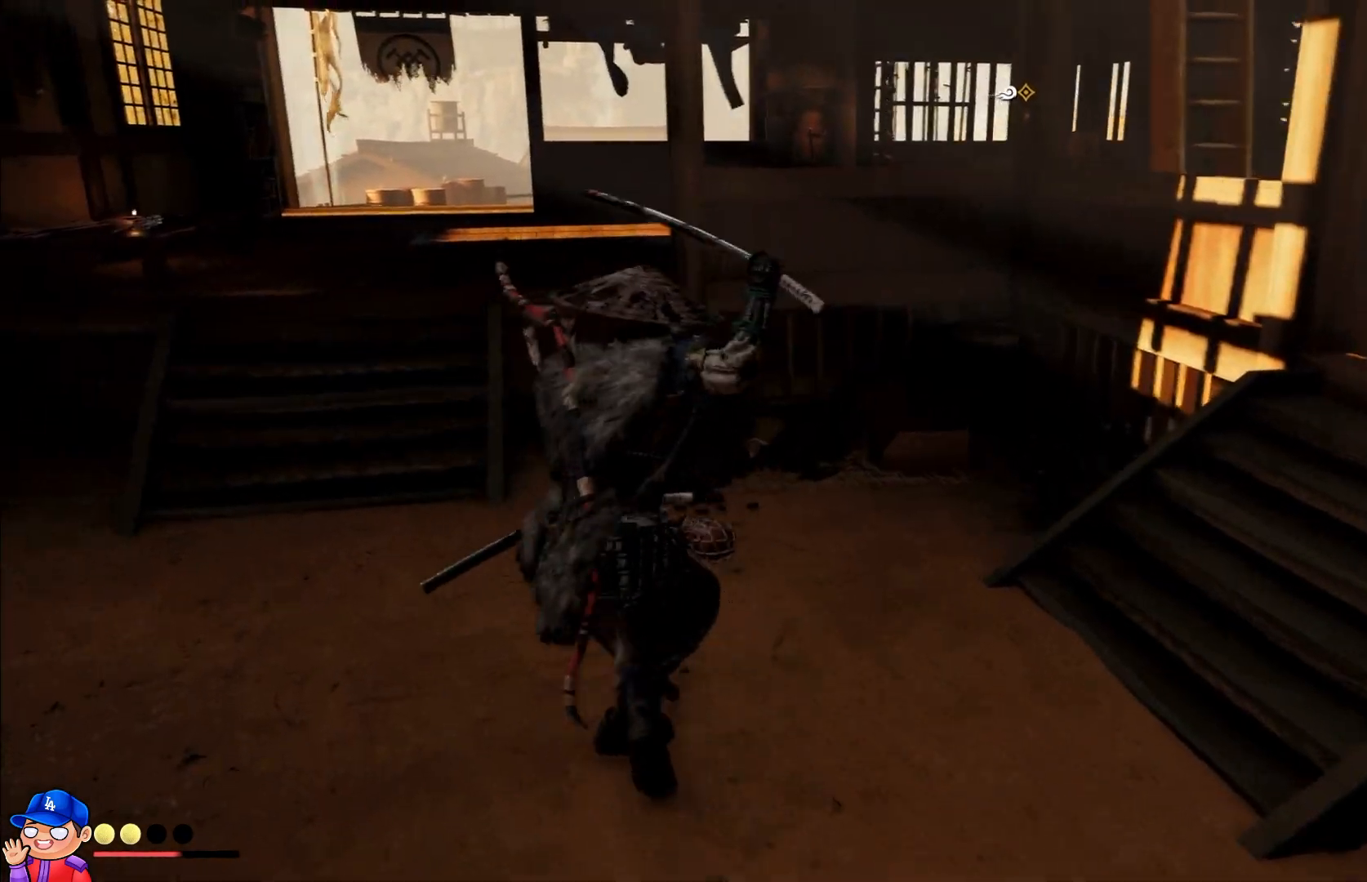
{"buttons": [], "left_stick": "up-left", "right_stick": "center", "events": [[83, "right_stick", "center"]]}
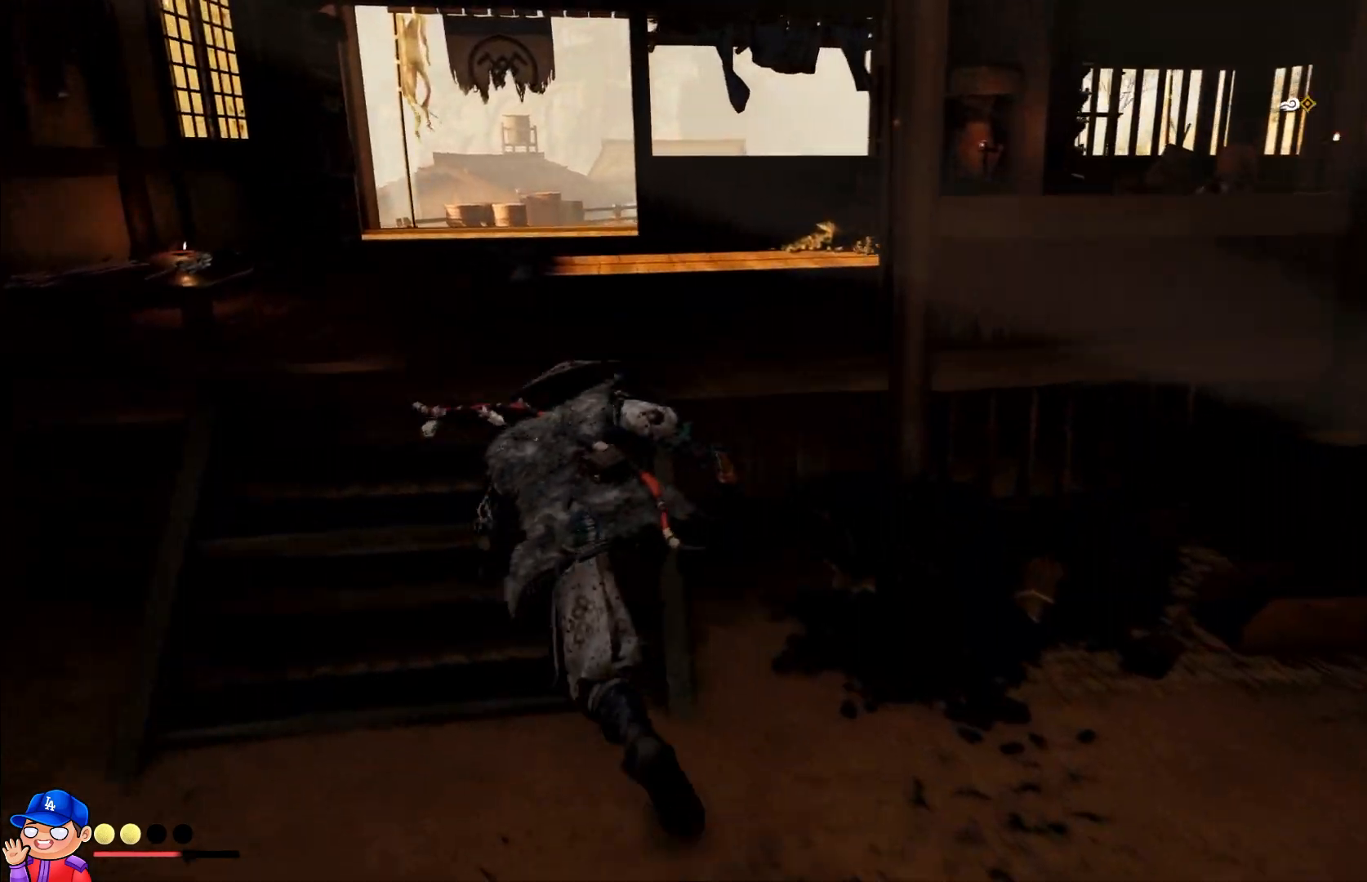
{"buttons": [], "left_stick": "up-left", "right_stick": "center", "events": []}
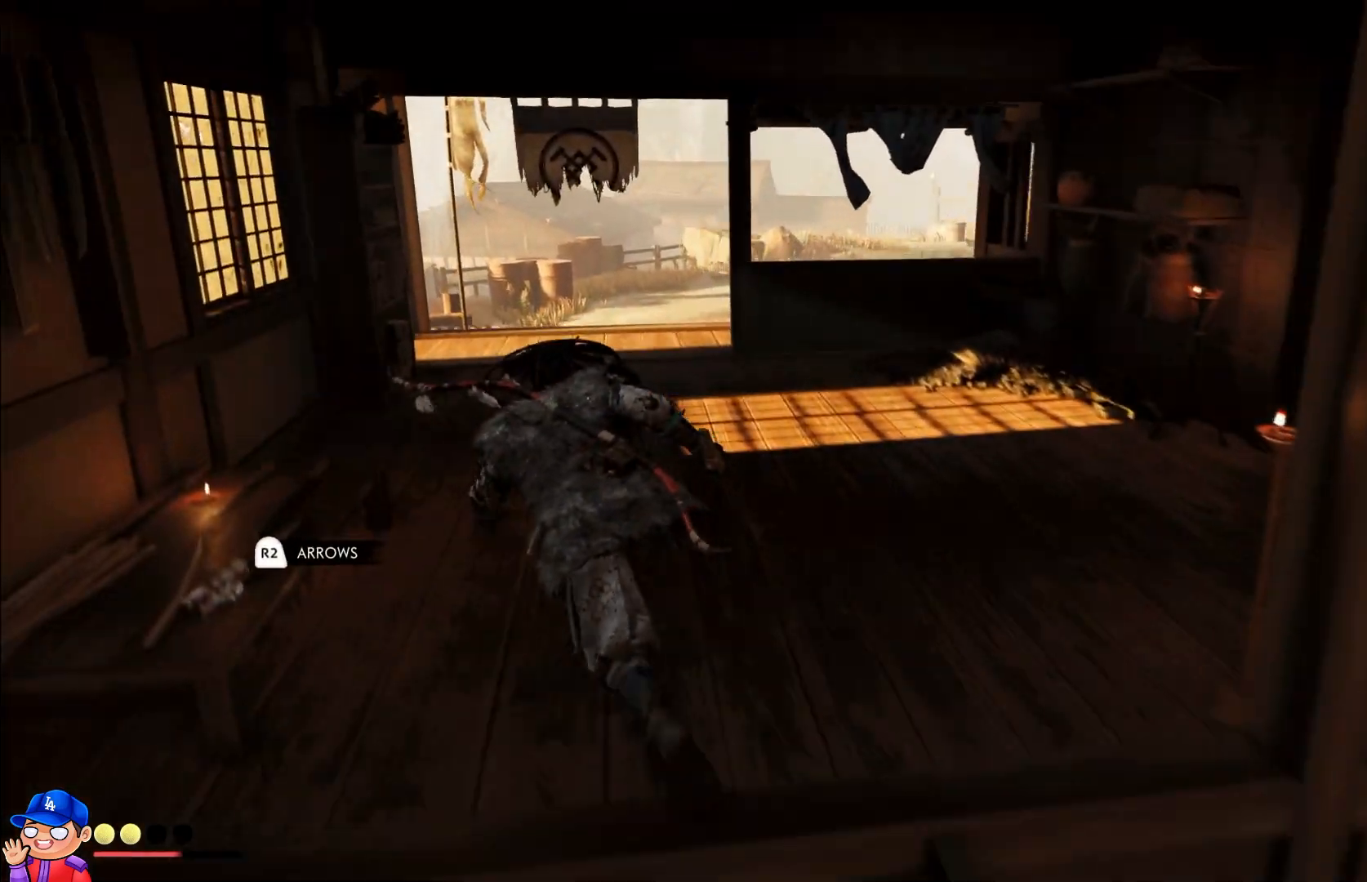
{"buttons": [], "left_stick": "right", "right_stick": "center", "events": [[83, "left_stick", "left"], [200, "left_stick", "center"], [250, "R2", "down"], [383, "left_stick", "right"], [417, "R2", "up"]]}
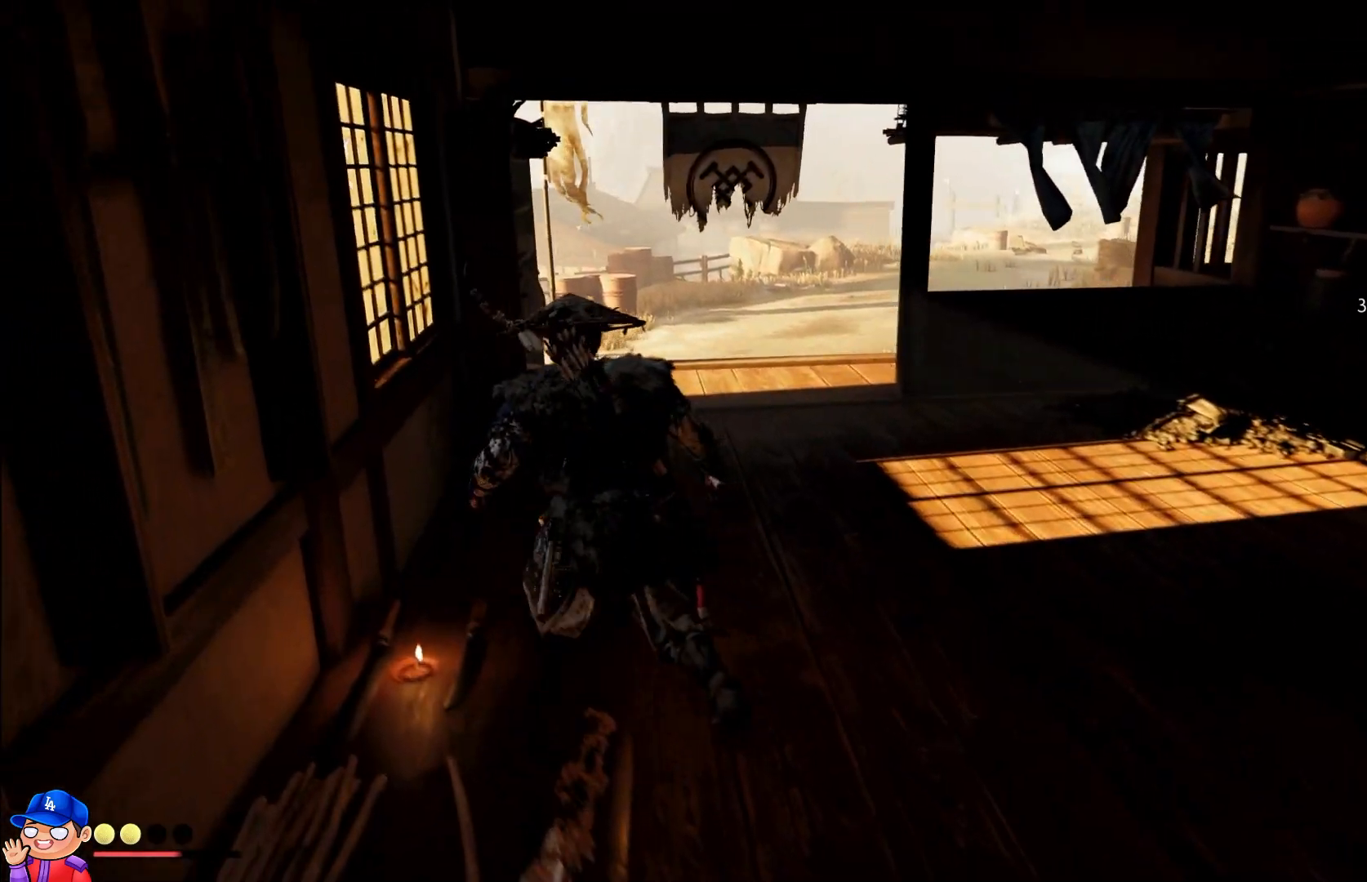
{"buttons": [], "left_stick": "up-right", "right_stick": "right", "events": [[50, "left_stick", "up-right"], [83, "right_stick", "right"]]}
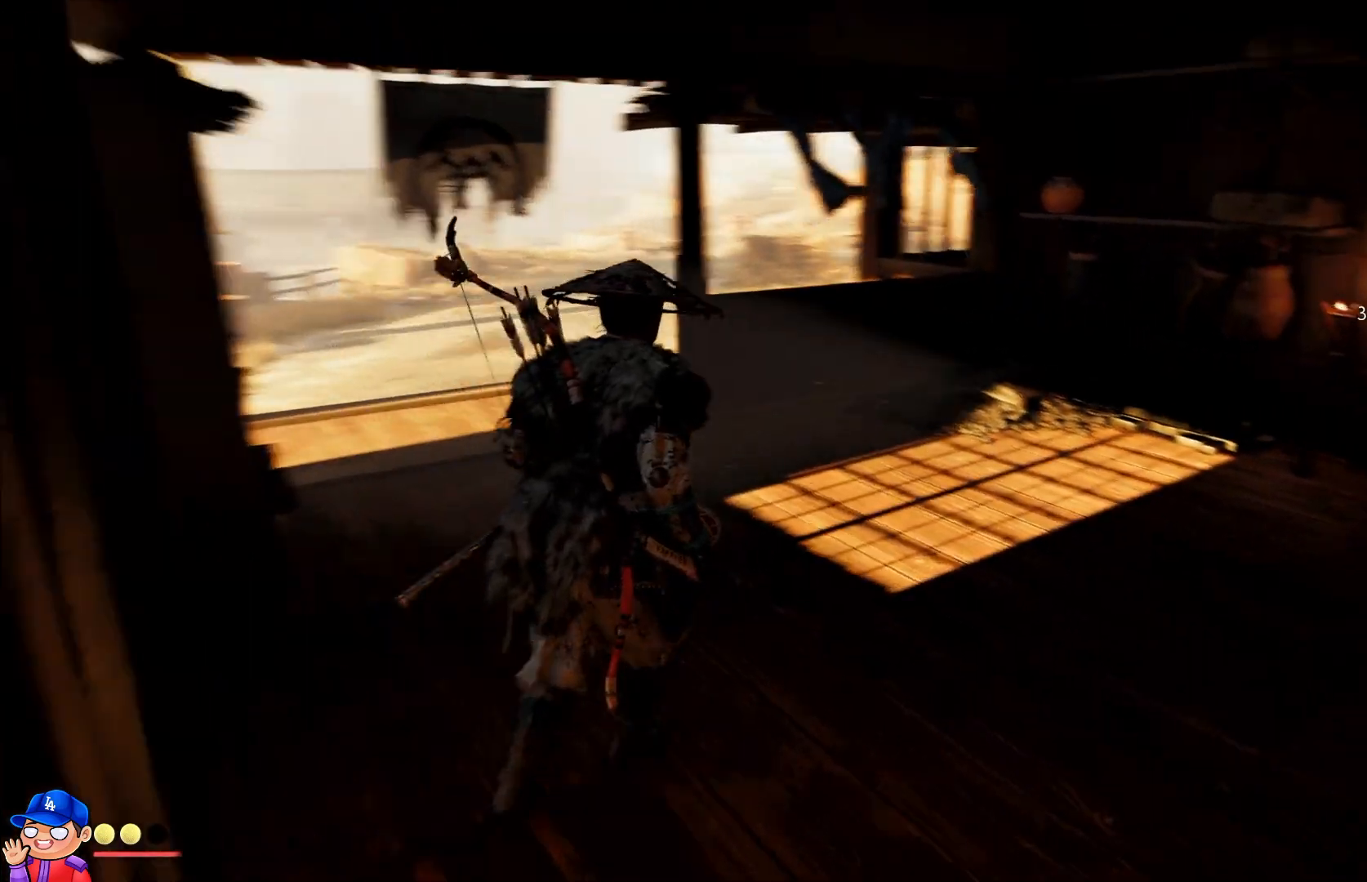
{"buttons": [], "left_stick": "up-right", "right_stick": "center", "events": [[383, "right_stick", "center"]]}
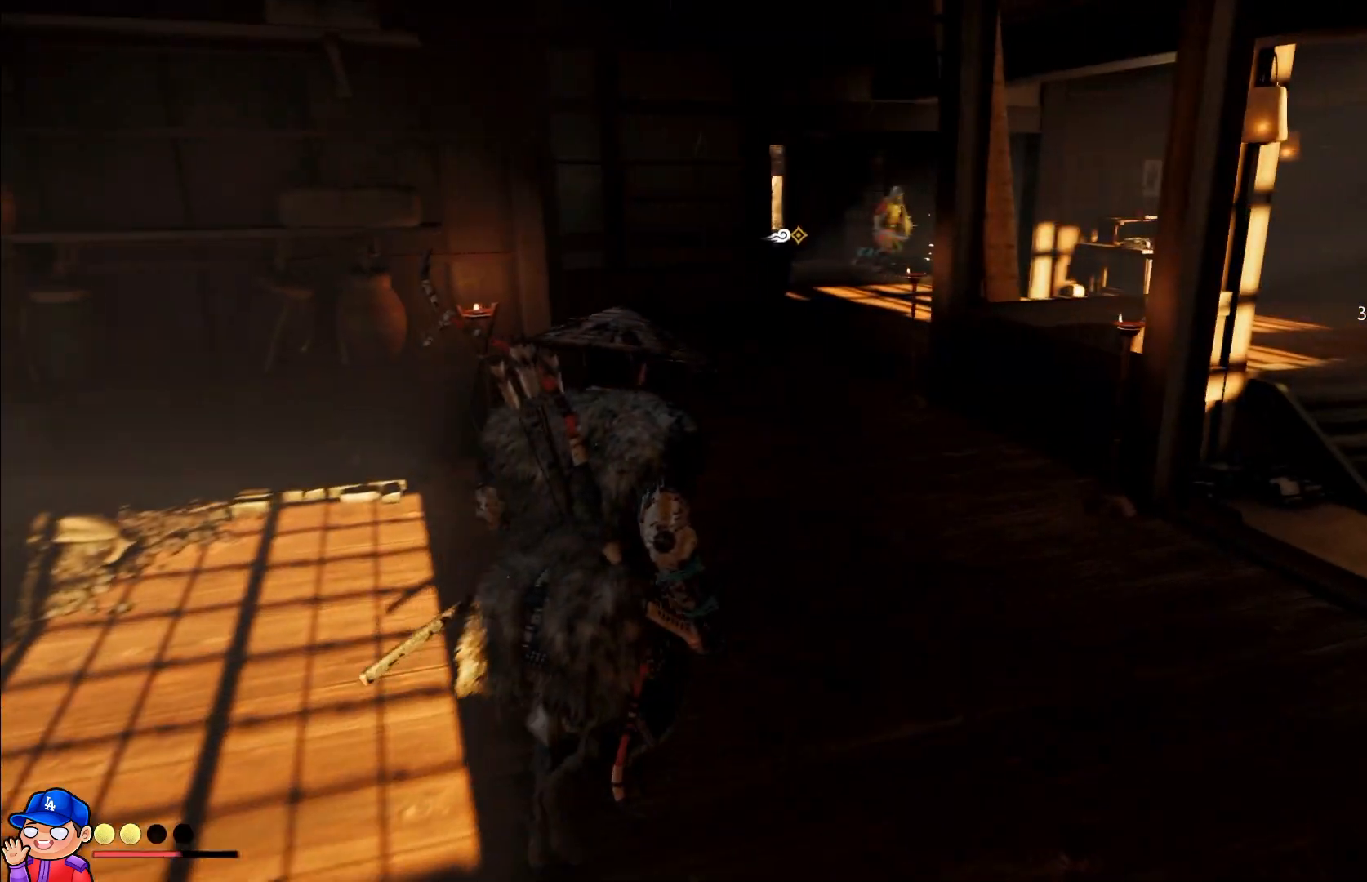
{"buttons": [], "left_stick": "up", "right_stick": "center", "events": [[183, "left_stick", "up"]]}
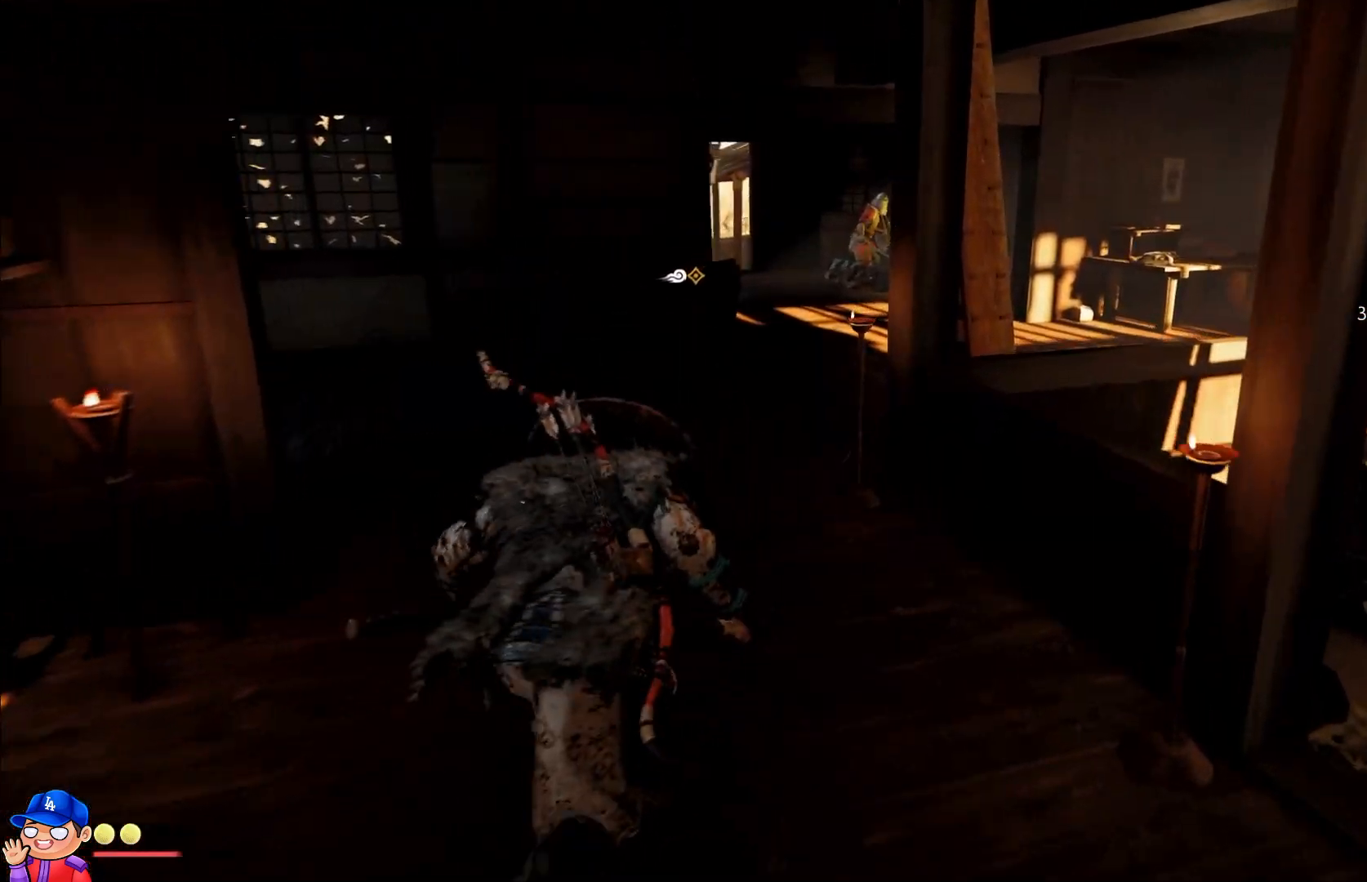
{"buttons": ["L2", "R2"], "left_stick": "up", "right_stick": "up", "events": [[250, "right_stick", "up"], [317, "L2", "down"], [383, "R2", "down"]]}
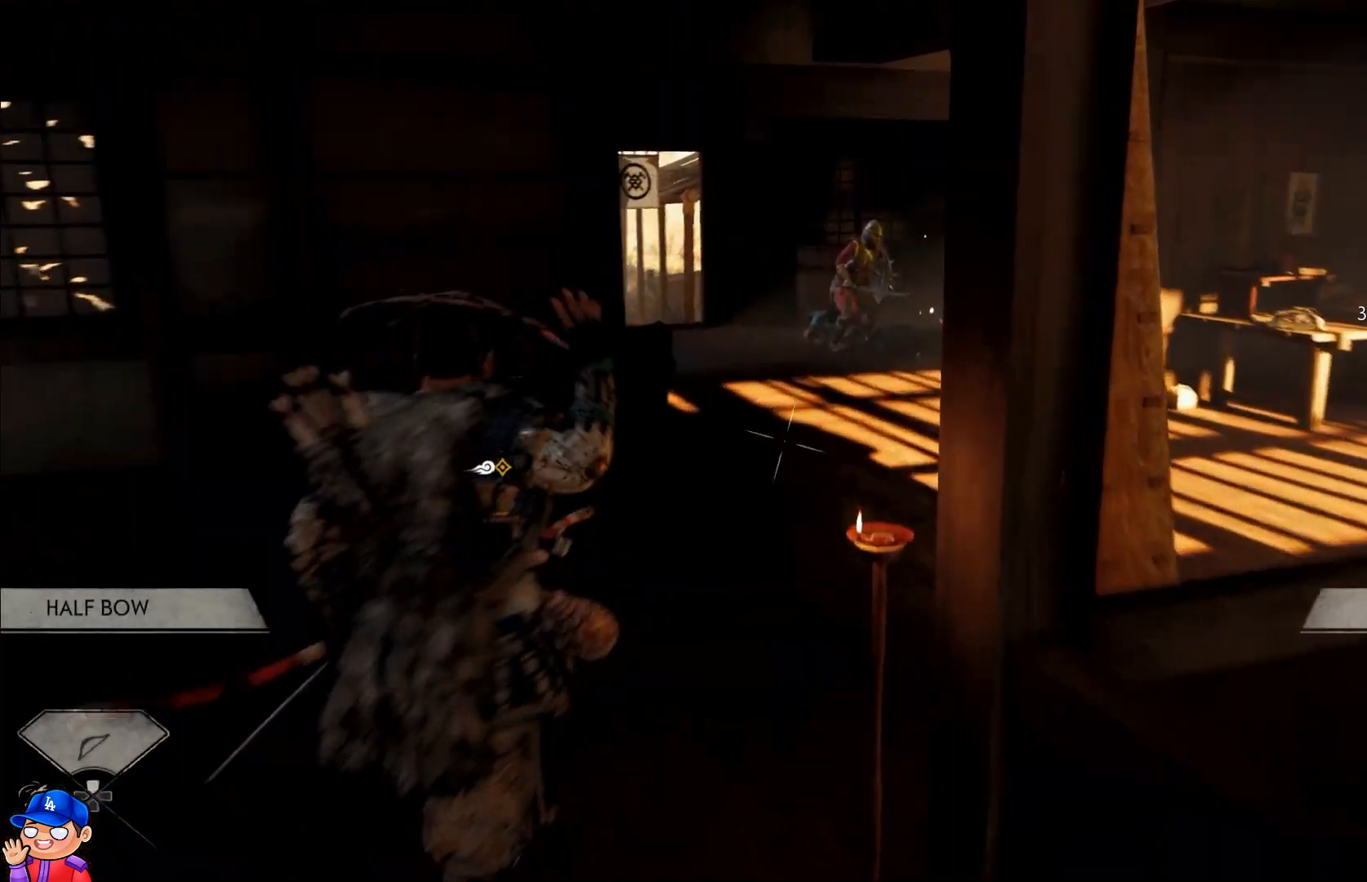
{"buttons": ["L2", "R2"], "left_stick": "up", "right_stick": "right", "events": [[350, "right_stick", "center"], [417, "right_stick", "right"]]}
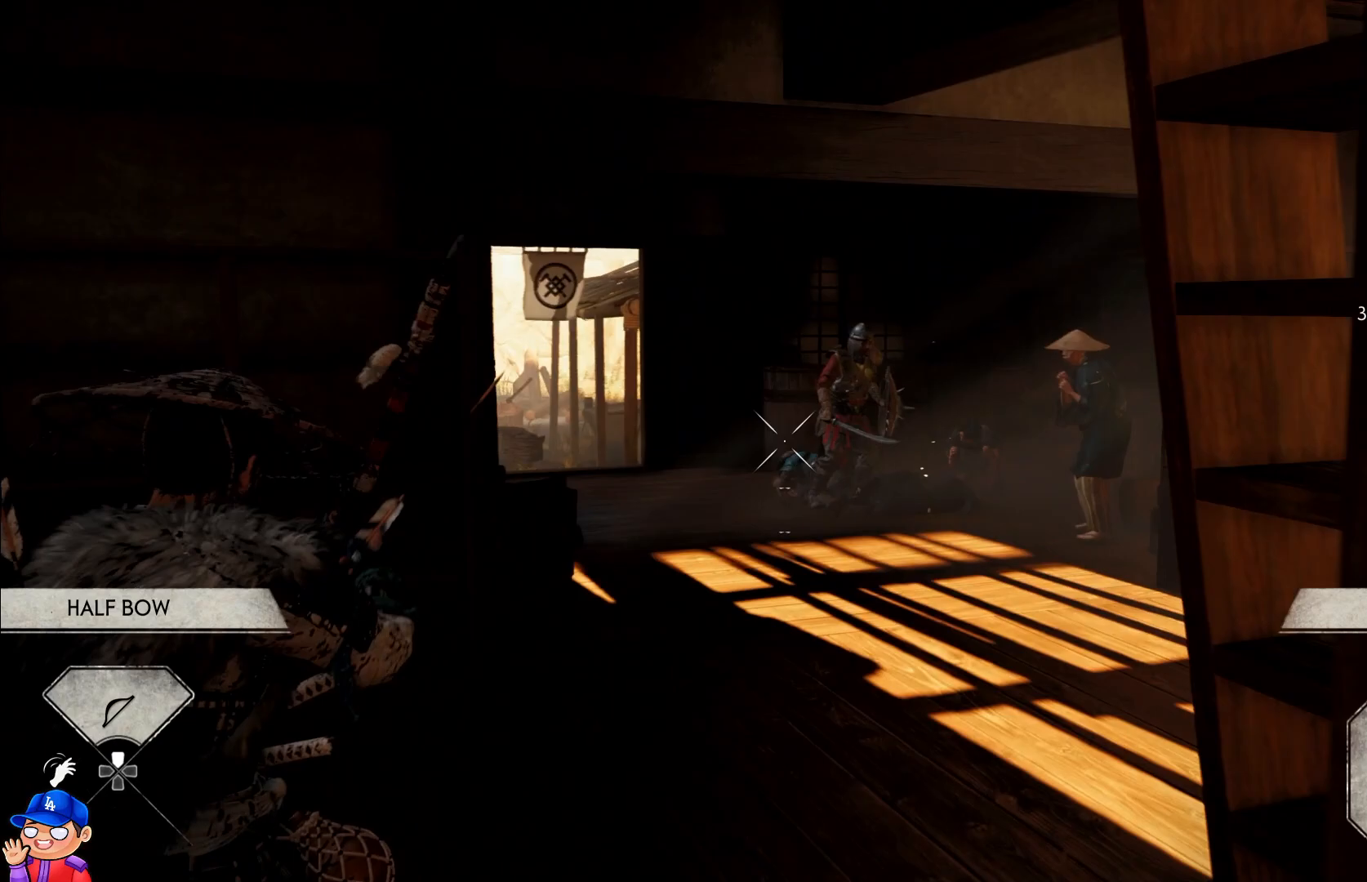
{"buttons": ["L2", "R2"], "left_stick": "center", "right_stick": "center", "events": [[50, "right_stick", "up-right"], [200, "left_stick", "center"], [383, "right_stick", "center"]]}
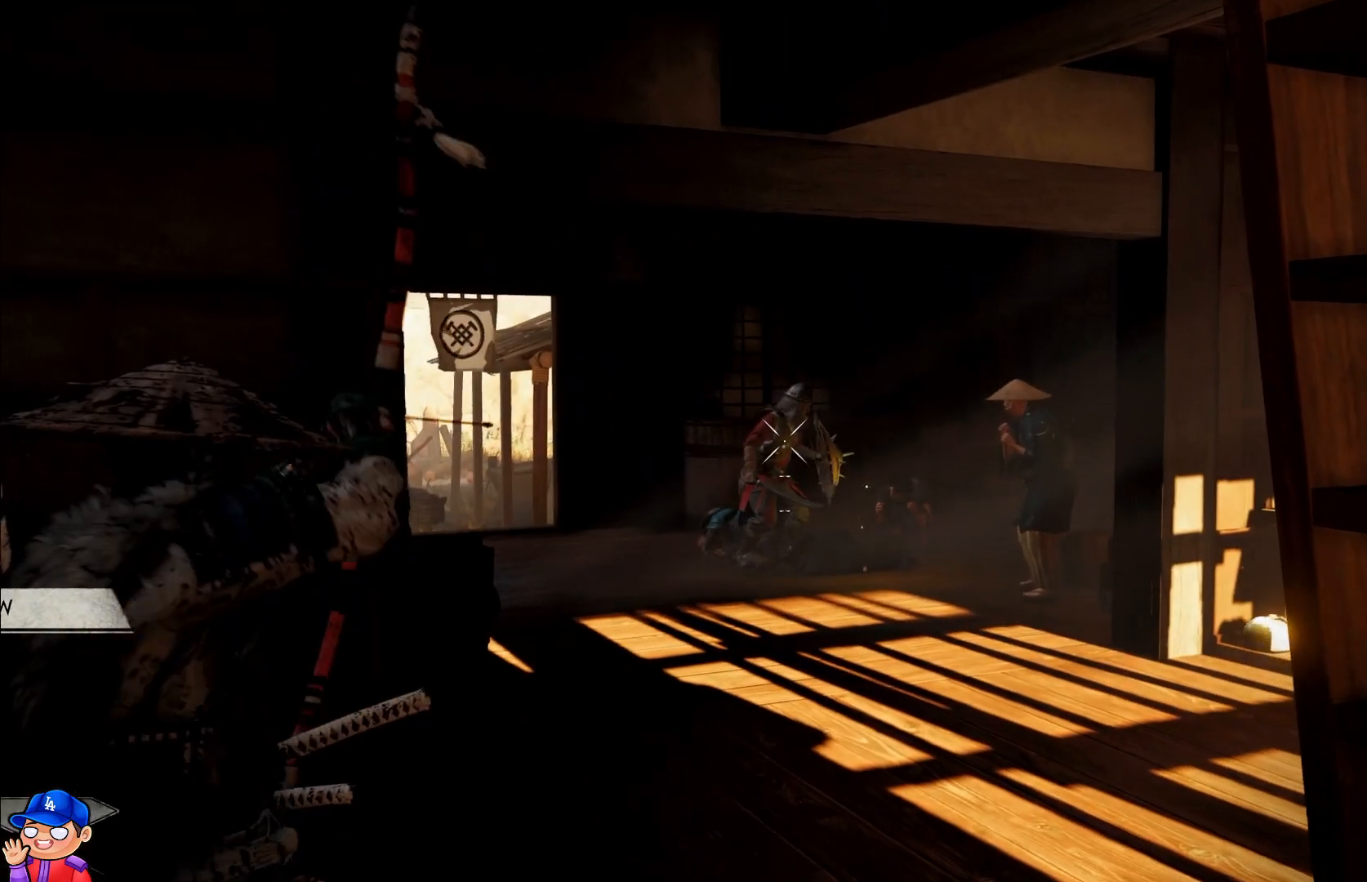
{"buttons": ["L2", "R2"], "left_stick": "center", "right_stick": "center", "events": [[67, "right_stick", "up"], [433, "right_stick", "center"]]}
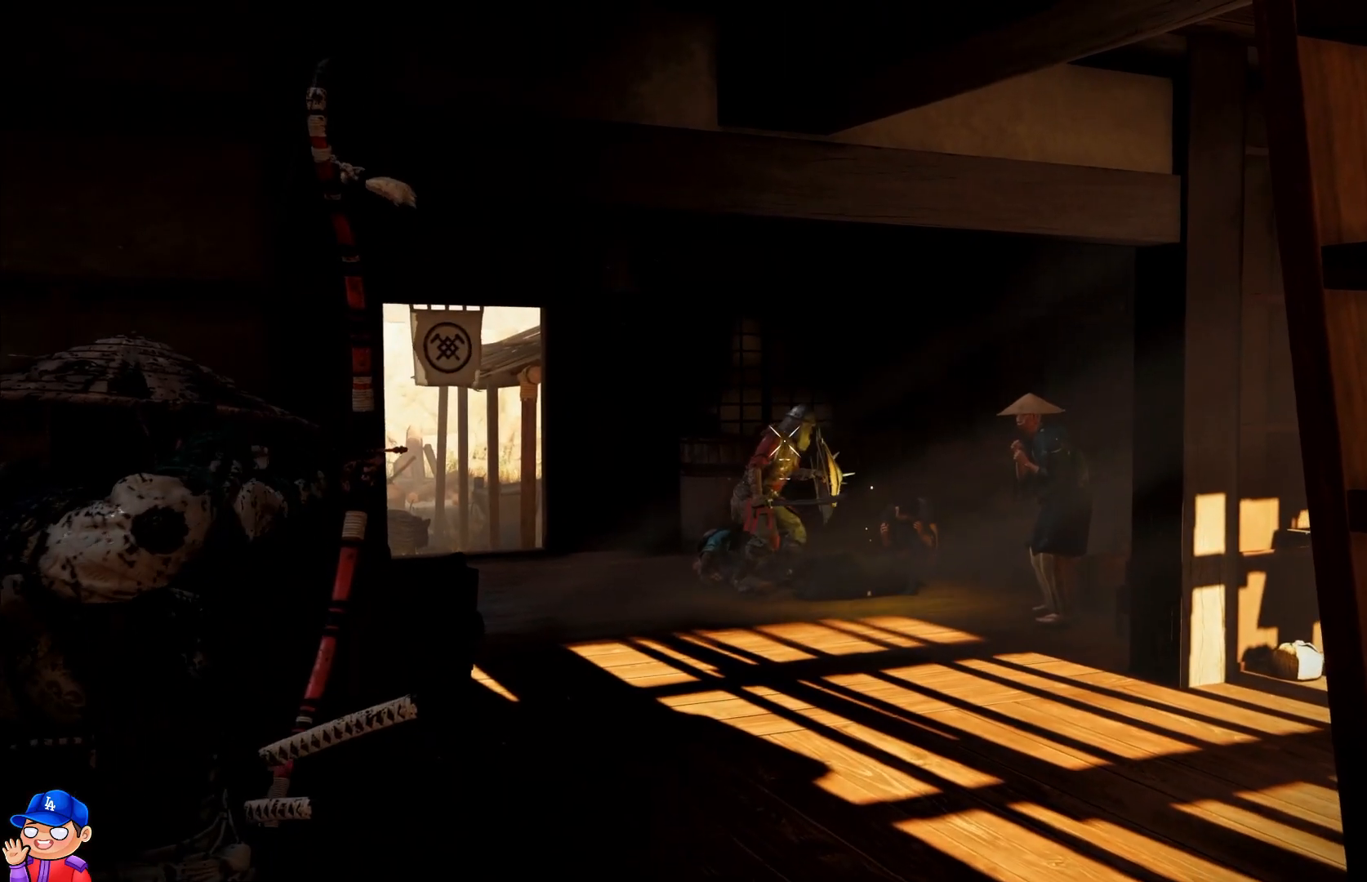
{"buttons": [], "left_stick": "up", "right_stick": "center", "events": [[167, "R2", "up"], [183, "left_stick", "up"], [233, "L2", "up"]]}
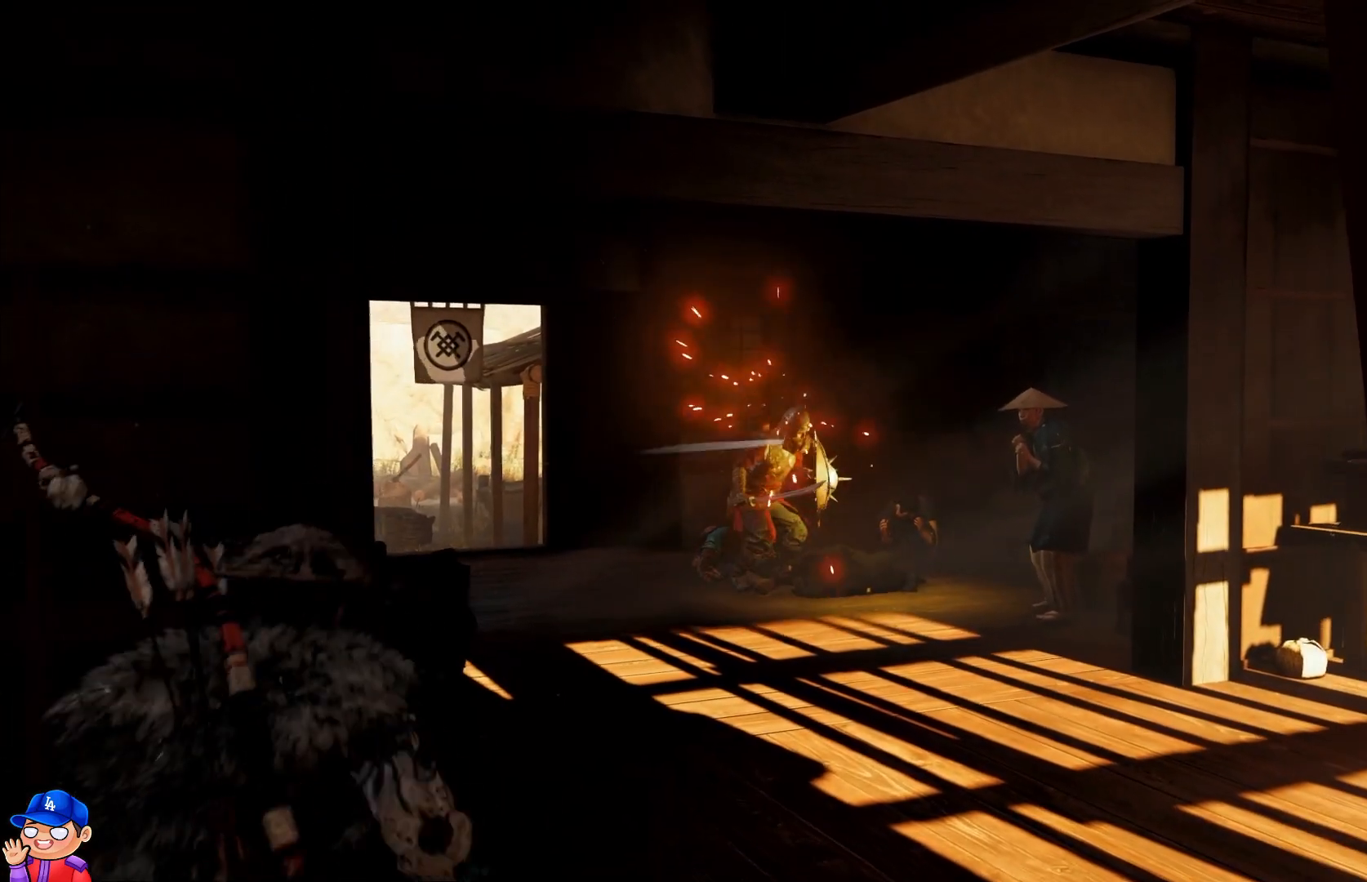
{"buttons": ["L2", "R2"], "left_stick": "up", "right_stick": "down", "events": [[33, "L2", "down"], [100, "R2", "down"], [167, "right_stick", "down-left"], [267, "right_stick", "center"], [383, "right_stick", "down"]]}
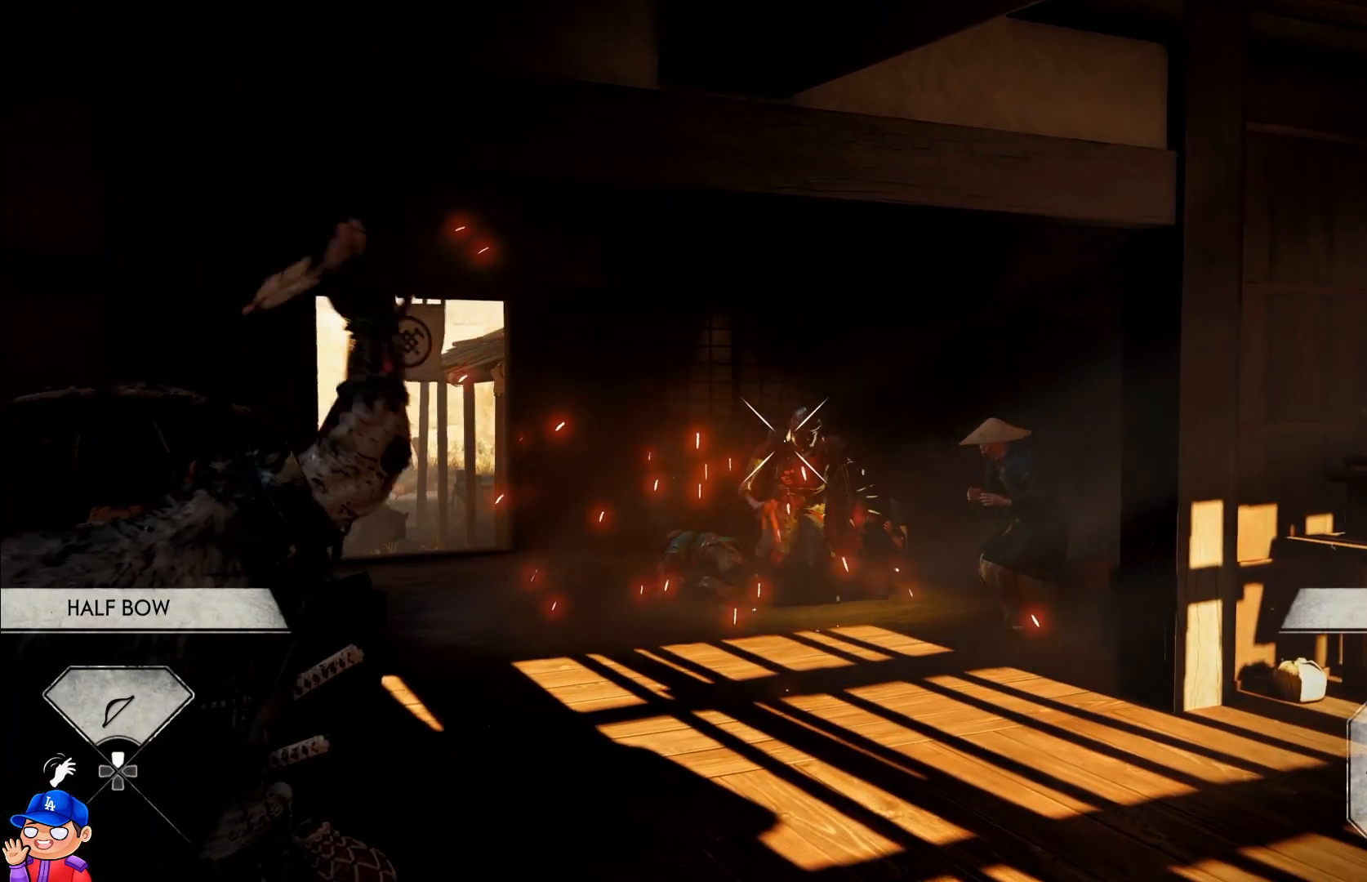
{"buttons": ["L2", "R2"], "left_stick": "up", "right_stick": "left", "events": [[433, "right_stick", "left"]]}
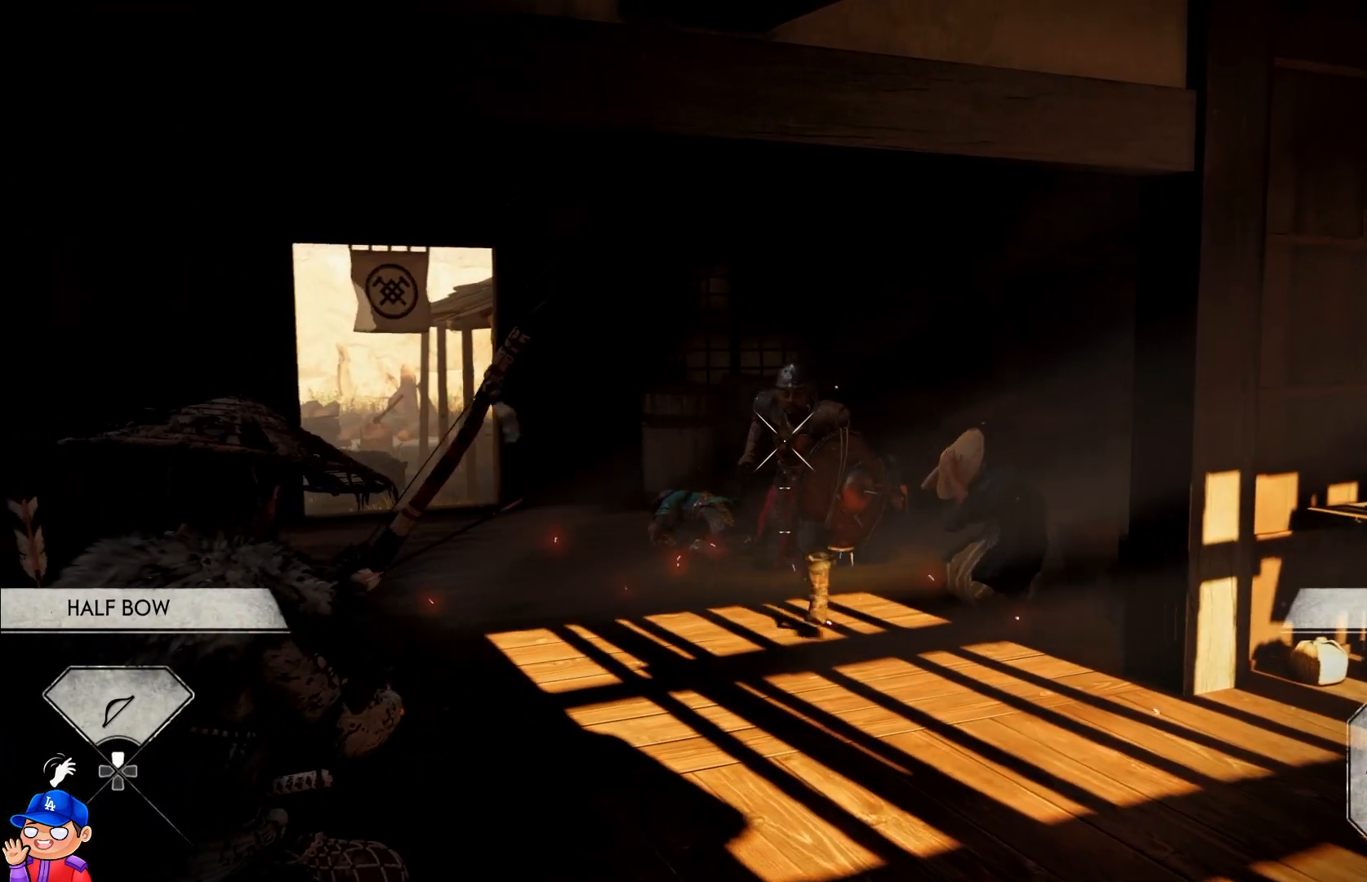
{"buttons": [], "left_stick": "up", "right_stick": "center", "events": [[50, "right_stick", "center"], [100, "R2", "up"], [150, "L2", "up"]]}
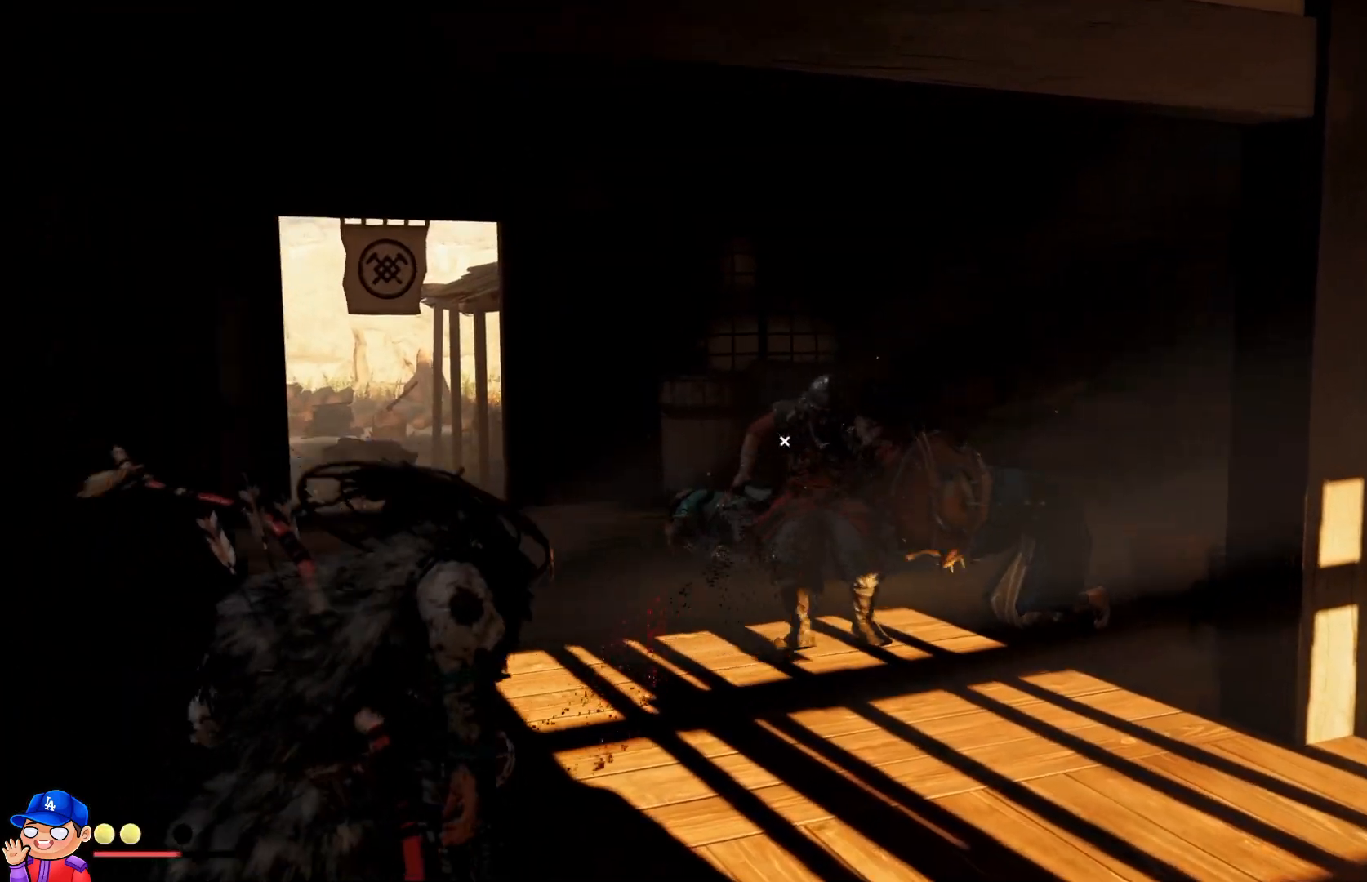
{"buttons": [], "left_stick": "up", "right_stick": "center", "events": []}
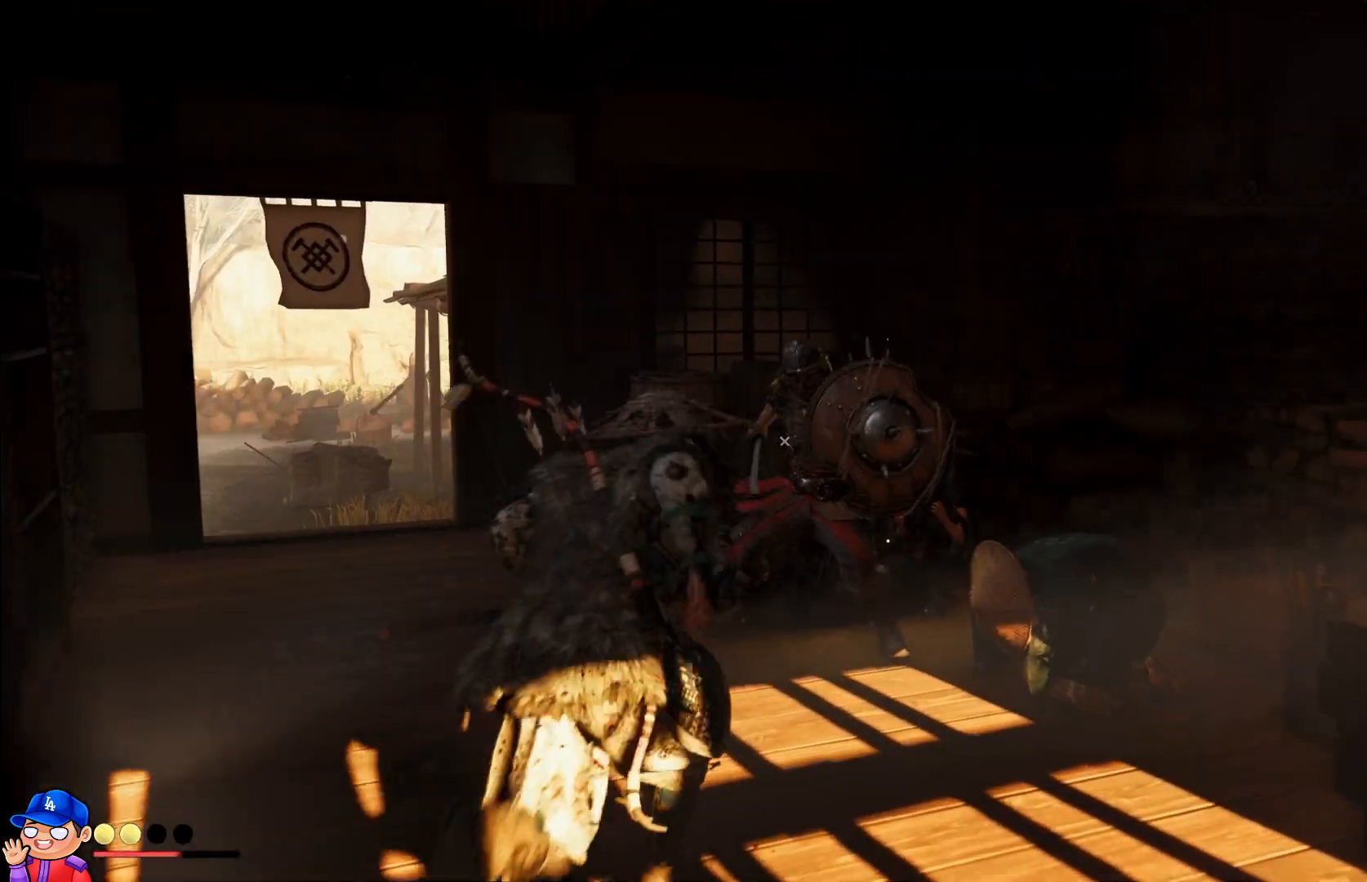
{"buttons": ["TRIANGLE"], "left_stick": "center", "right_stick": "center", "events": [[100, "TRIANGLE", "down"], [133, "left_stick", "center"], [200, "TRIANGLE", "up"], [283, "TRIANGLE", "down"], [350, "TRIANGLE", "up"], [450, "TRIANGLE", "down"]]}
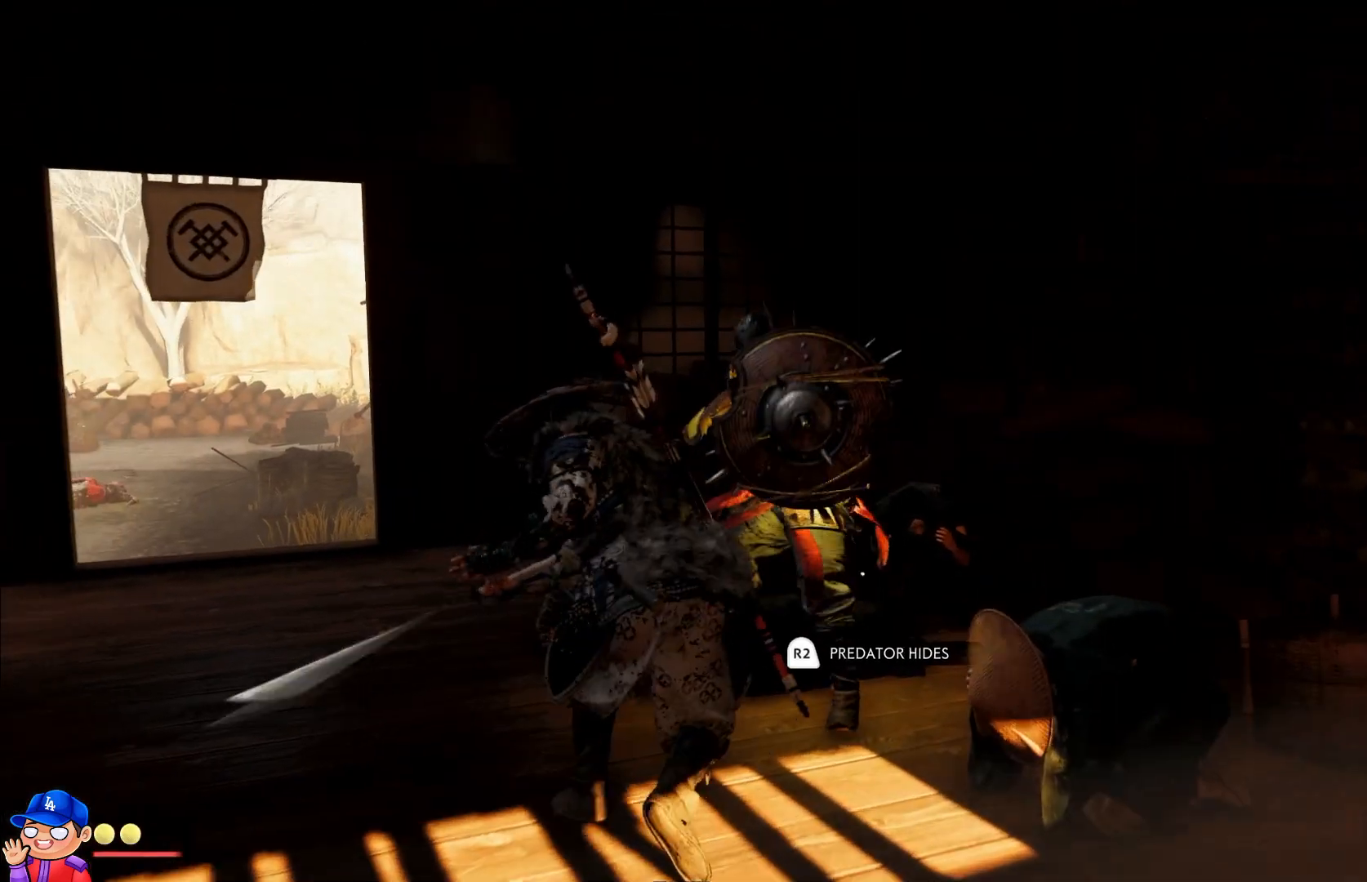
{"buttons": ["TRIANGLE"], "left_stick": "center", "right_stick": "center", "events": [[33, "TRIANGLE", "up"], [117, "TRIANGLE", "down"], [200, "TRIANGLE", "up"], [283, "TRIANGLE", "down"], [383, "TRIANGLE", "up"], [467, "TRIANGLE", "down"]]}
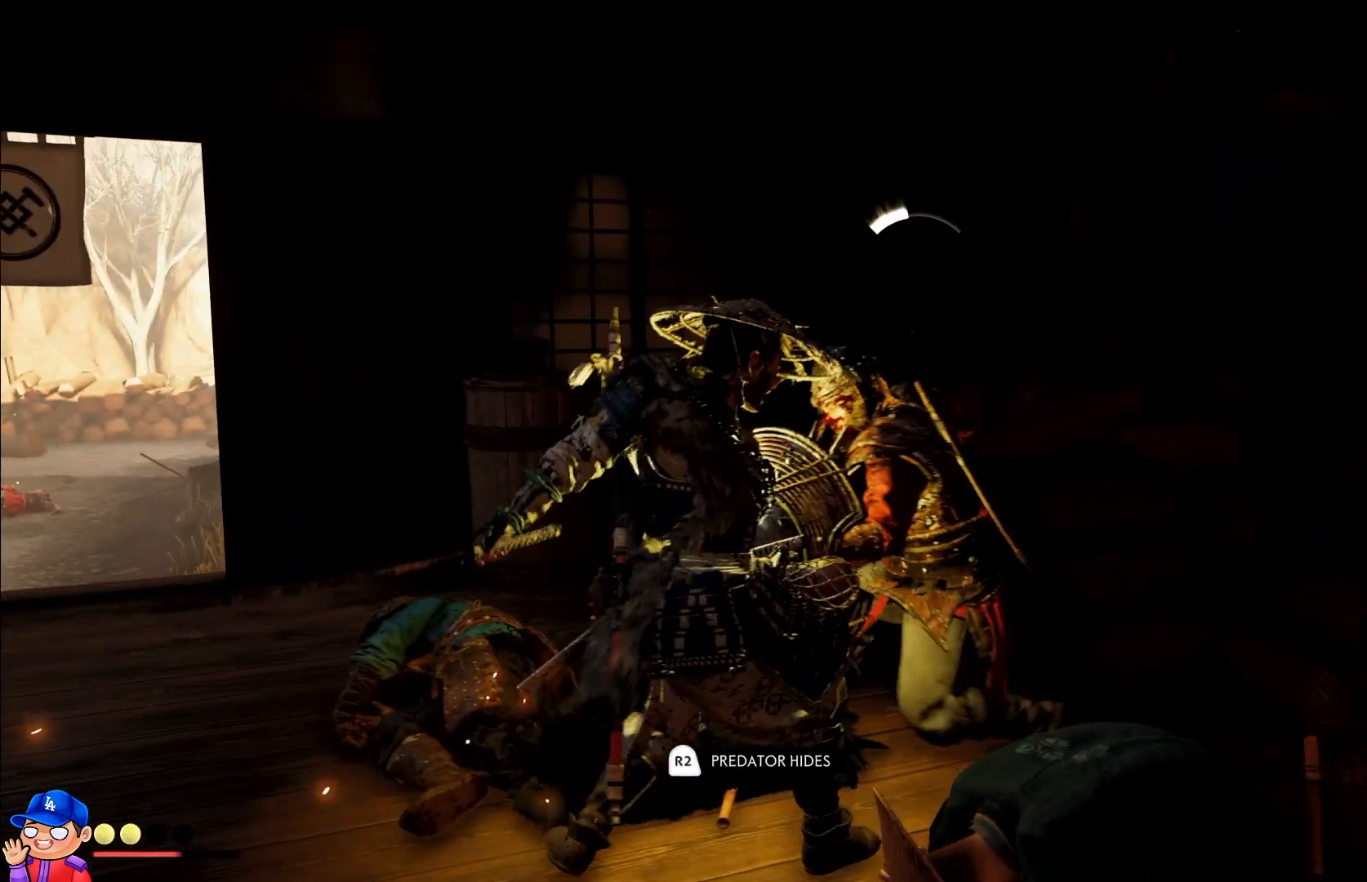
{"buttons": [], "left_stick": "center", "right_stick": "center", "events": [[50, "TRIANGLE", "up"], [150, "TRIANGLE", "down"], [250, "TRIANGLE", "up"], [333, "TRIANGLE", "down"], [450, "TRIANGLE", "up"]]}
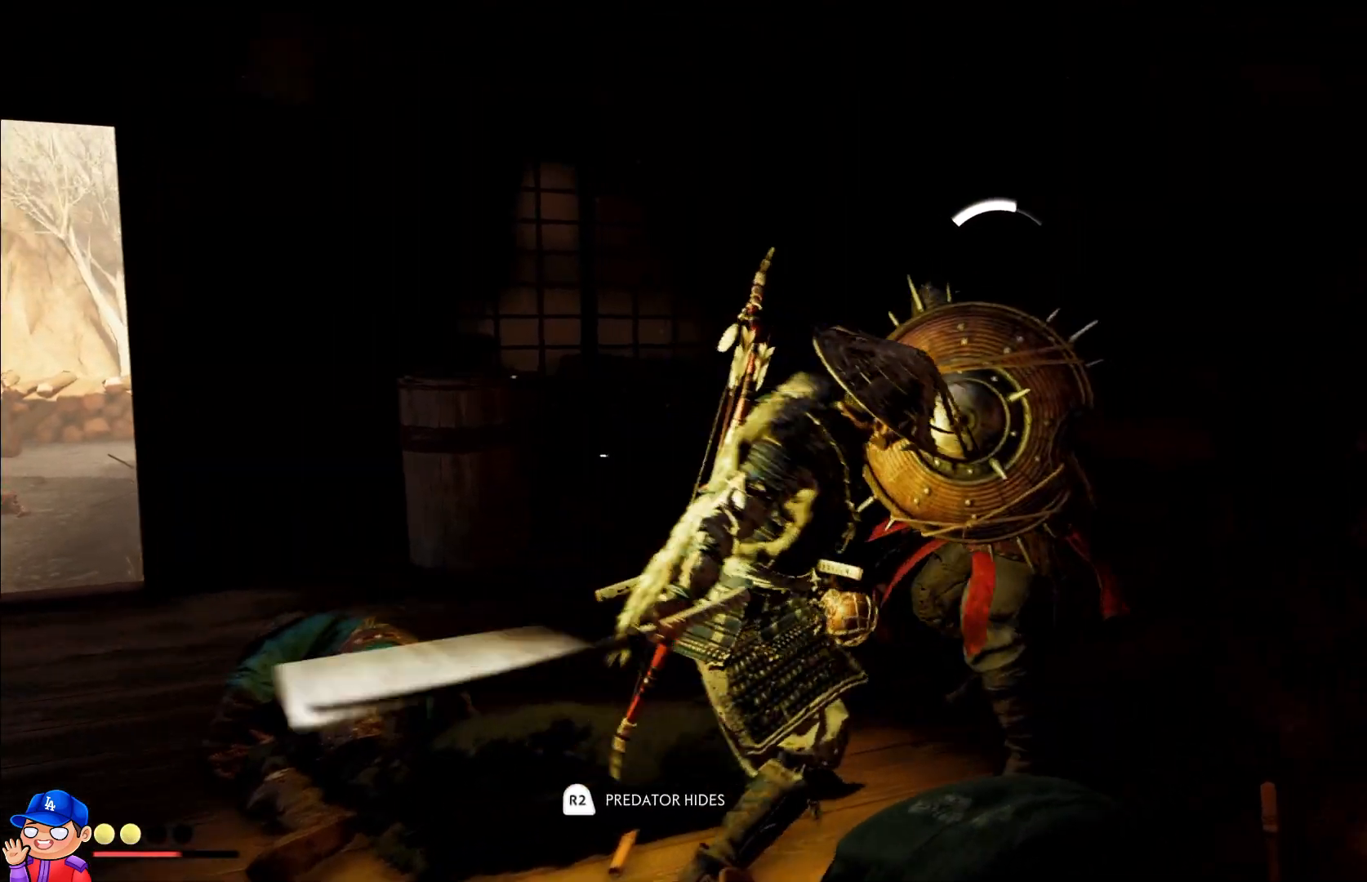
{"buttons": ["TRIANGLE"], "left_stick": "center", "right_stick": "center", "events": [[33, "TRIANGLE", "down"], [133, "TRIANGLE", "up"], [217, "TRIANGLE", "down"], [317, "TRIANGLE", "up"], [417, "TRIANGLE", "down"]]}